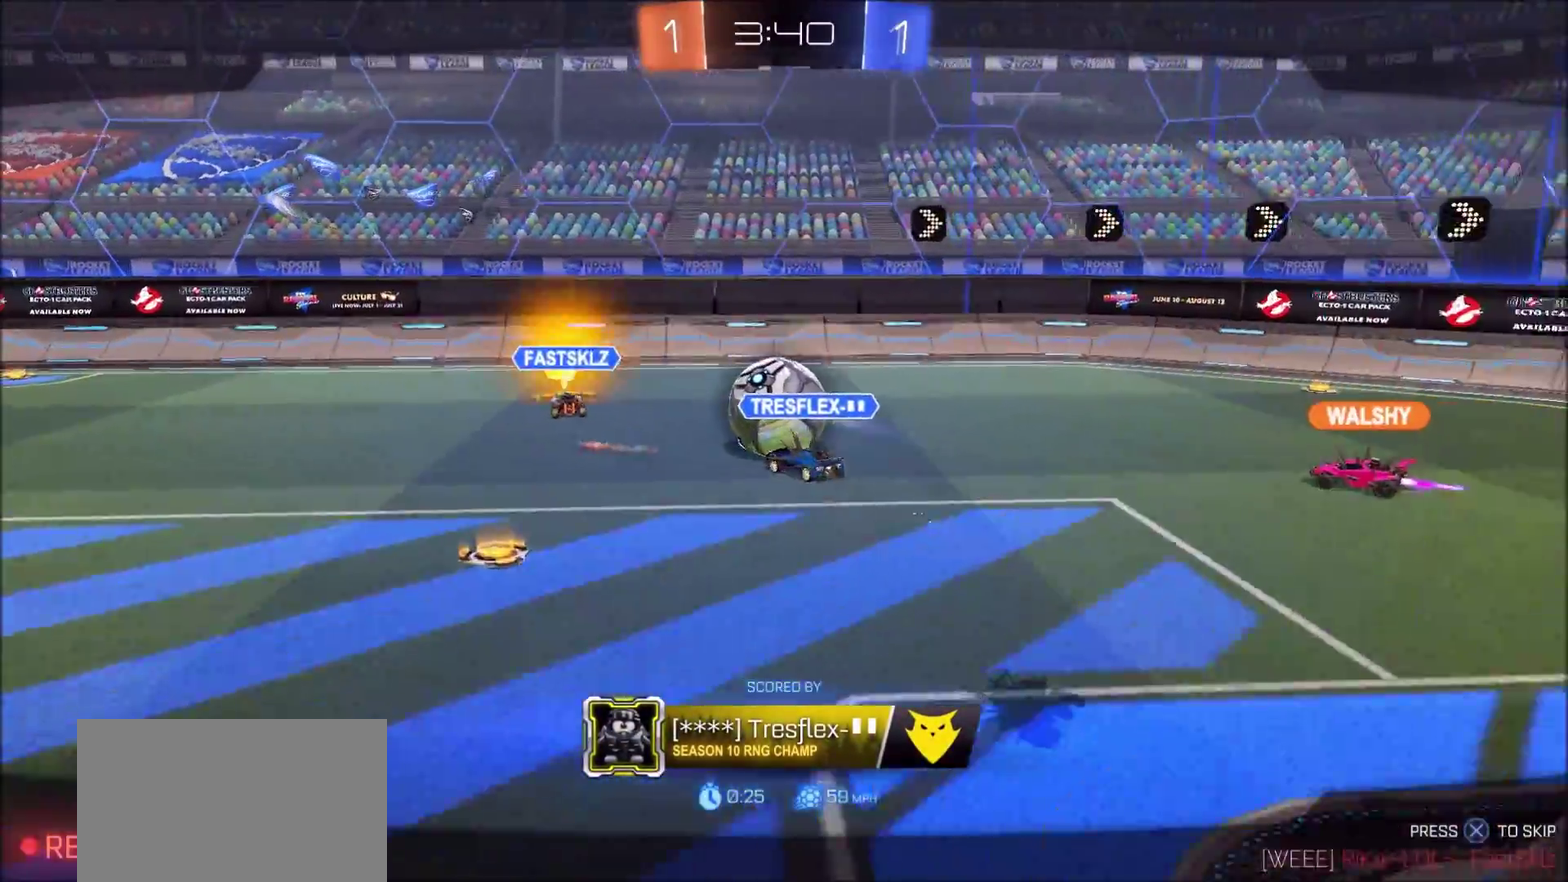
Gameplay with a controller (PlayStation layout); each line is a JSON object with the inputs held at the frame after it (dt_ms = milliseconds from this image to that frame). "events" lists button and stick changes between this image and that frame as [ms after this image, input, new state], when the widget could be followed in between.
{"dt_ms": 700, "buttons": ["CROSS"], "left_stick": "center", "right_stick": "center", "events": [[133, "CROSS", "up"], [433, "CROSS", "down"], [517, "CROSS", "up"], [600, "CROSS", "down"]]}
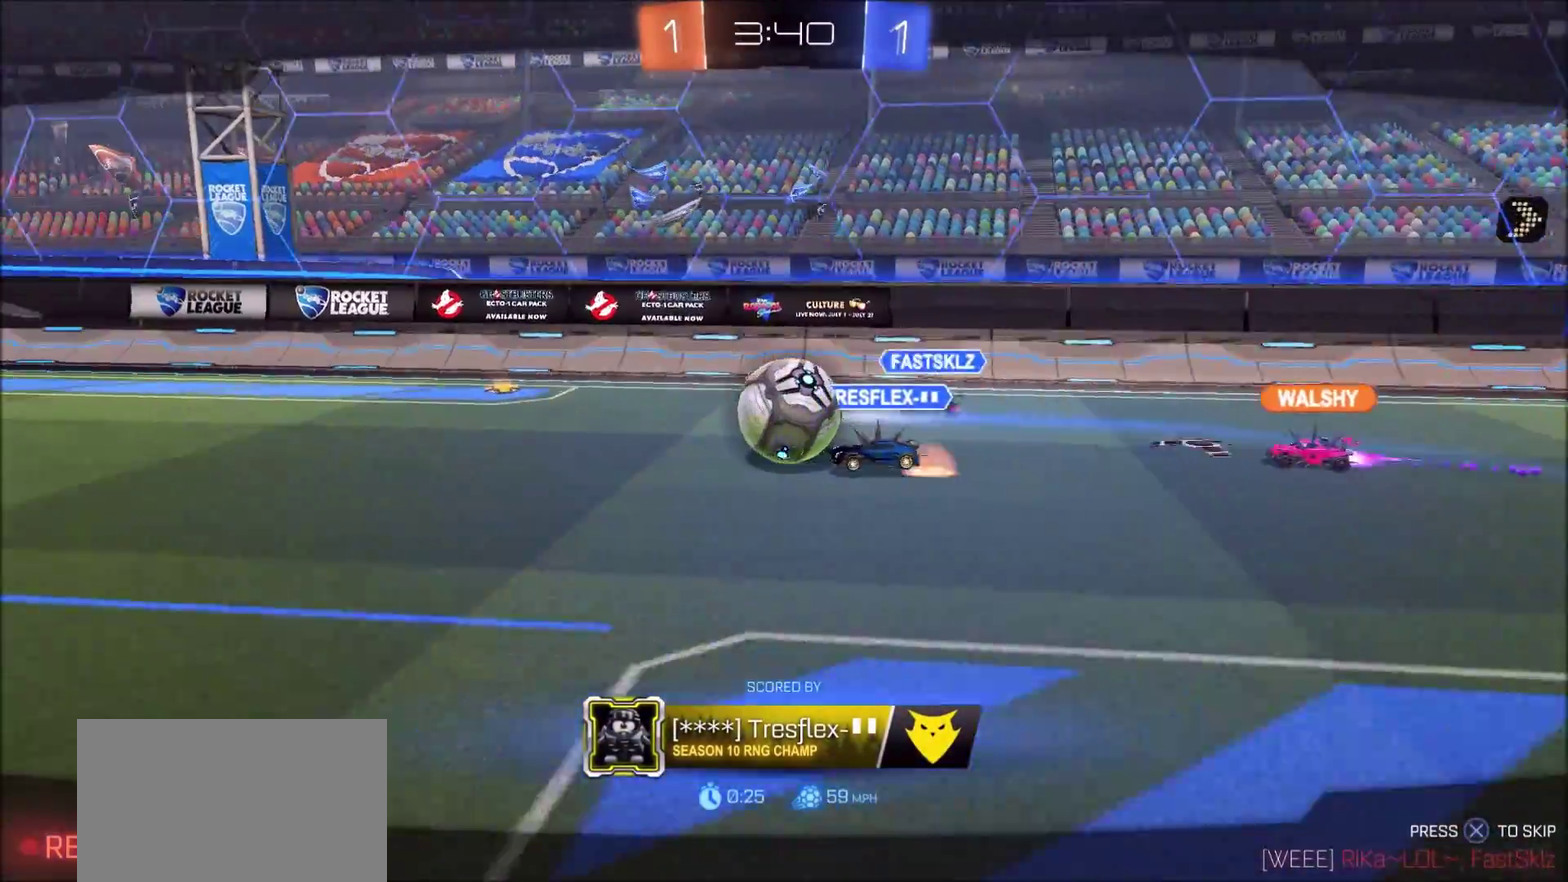
{"dt_ms": 500, "buttons": [], "left_stick": "center", "right_stick": "center", "events": [[200, "CROSS", "up"], [283, "CROSS", "down"], [417, "CROSS", "up"]]}
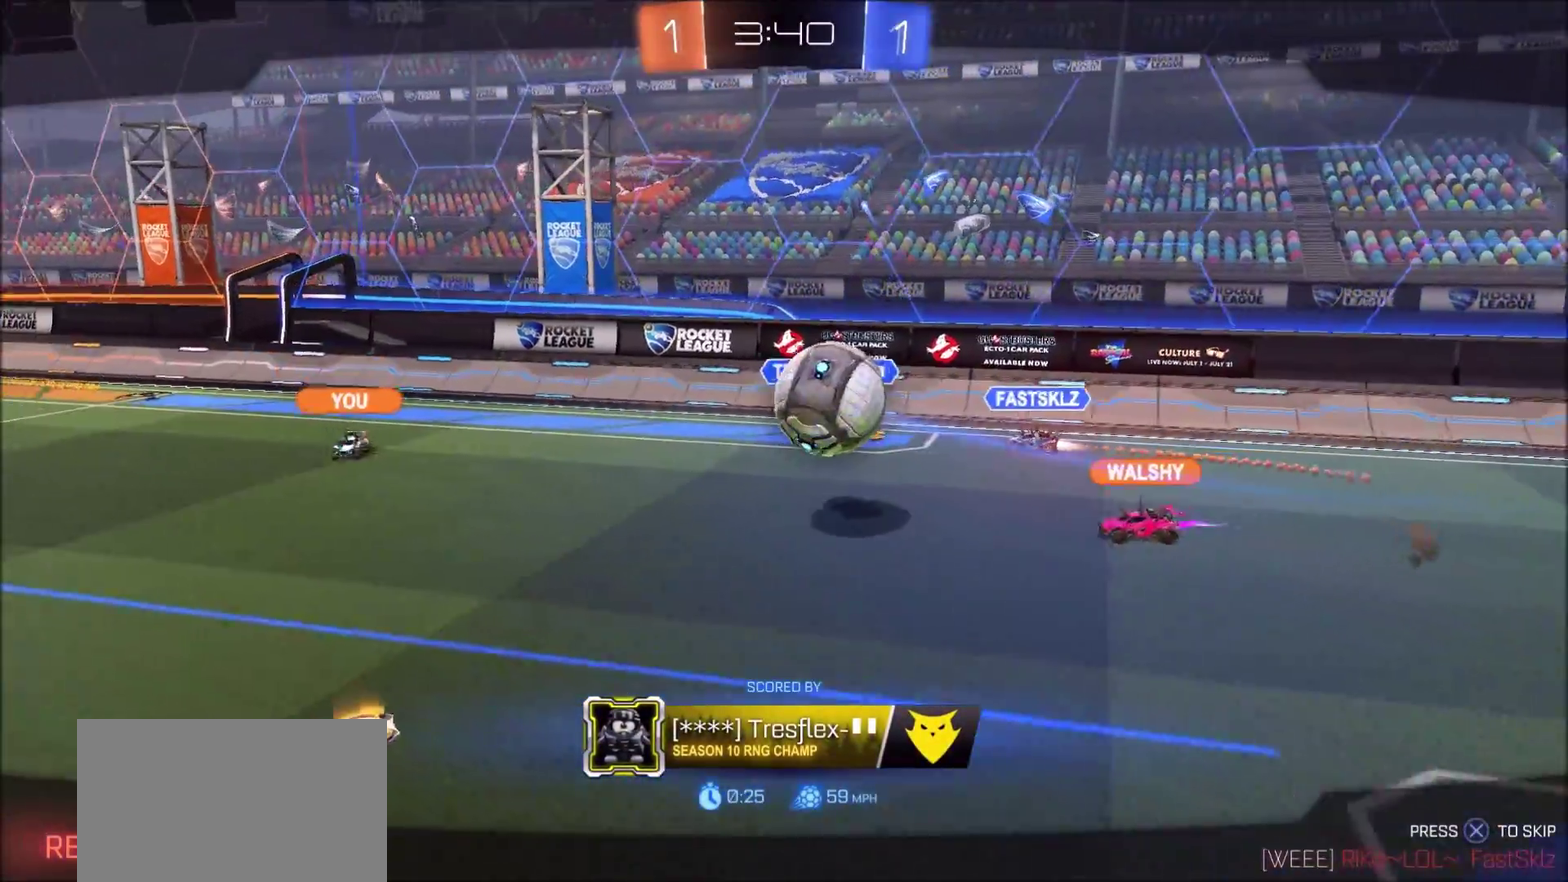
{"dt_ms": 500, "buttons": ["CROSS"], "left_stick": "center", "right_stick": "center", "events": [[33, "CROSS", "down"], [300, "CROSS", "up"], [417, "CROSS", "down"]]}
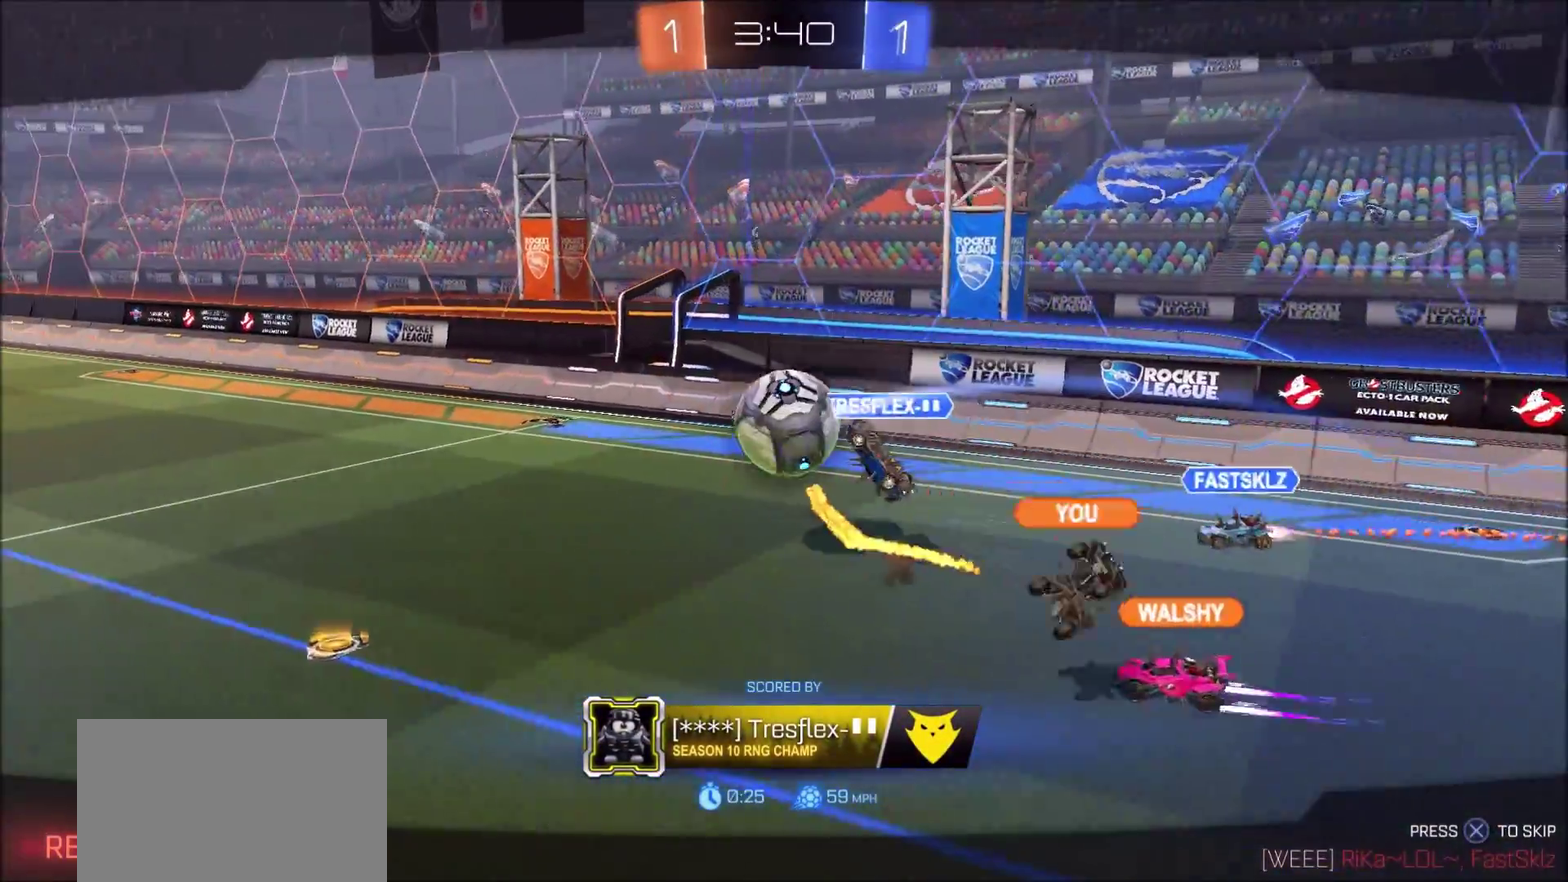
{"dt_ms": 300, "buttons": ["CROSS"], "left_stick": "center", "right_stick": "center", "events": [[167, "CROSS", "up"], [300, "CROSS", "down"]]}
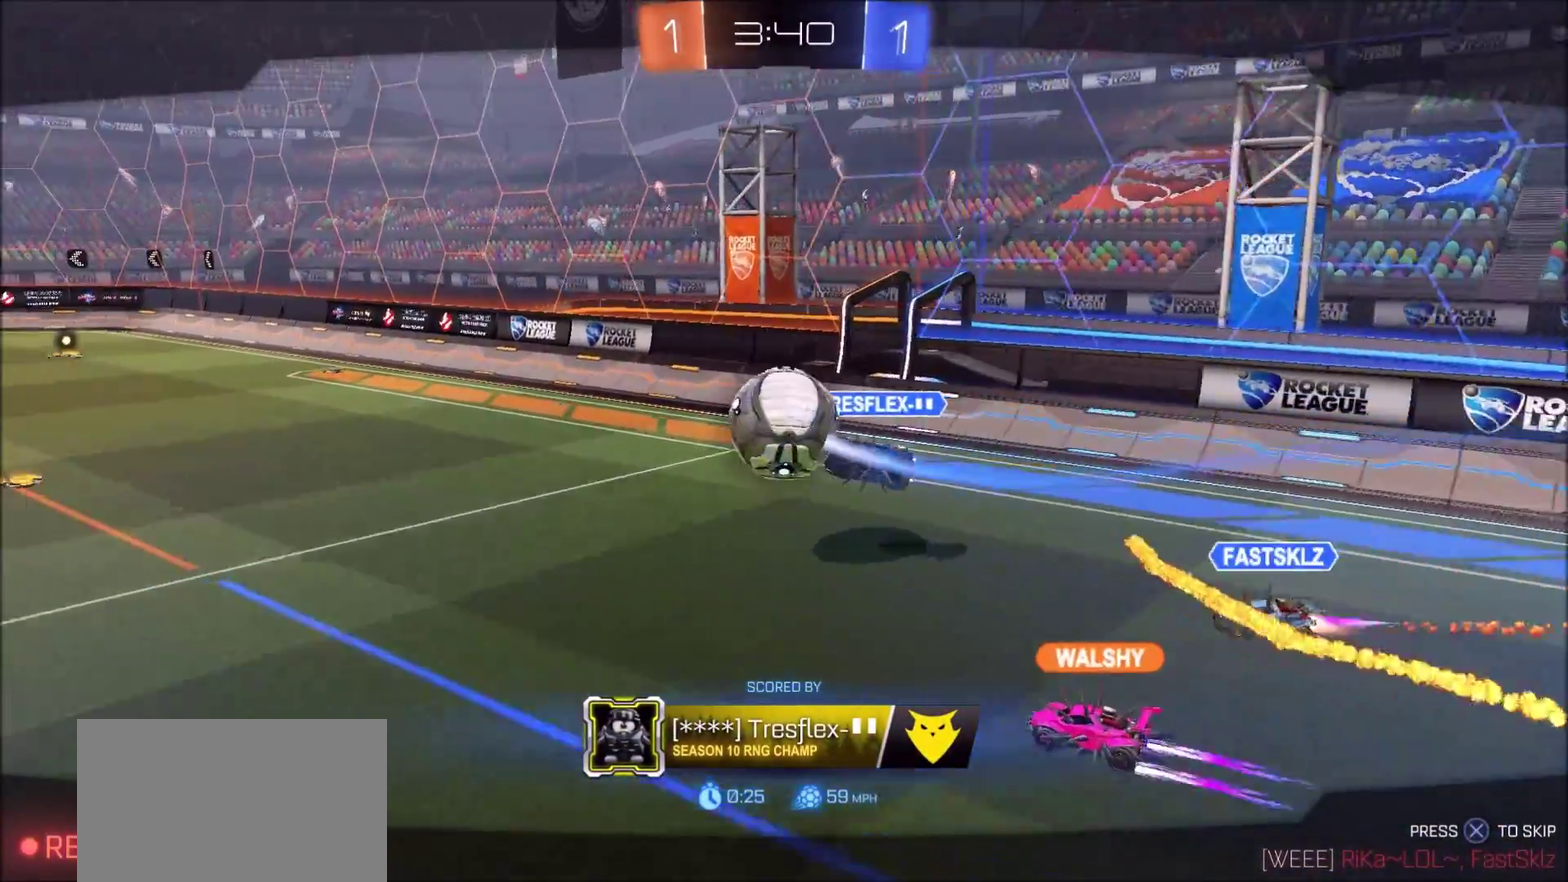
{"dt_ms": 700, "buttons": ["CROSS"], "left_stick": "center", "right_stick": "center", "events": [[100, "CROSS", "up"], [333, "CROSS", "down"]]}
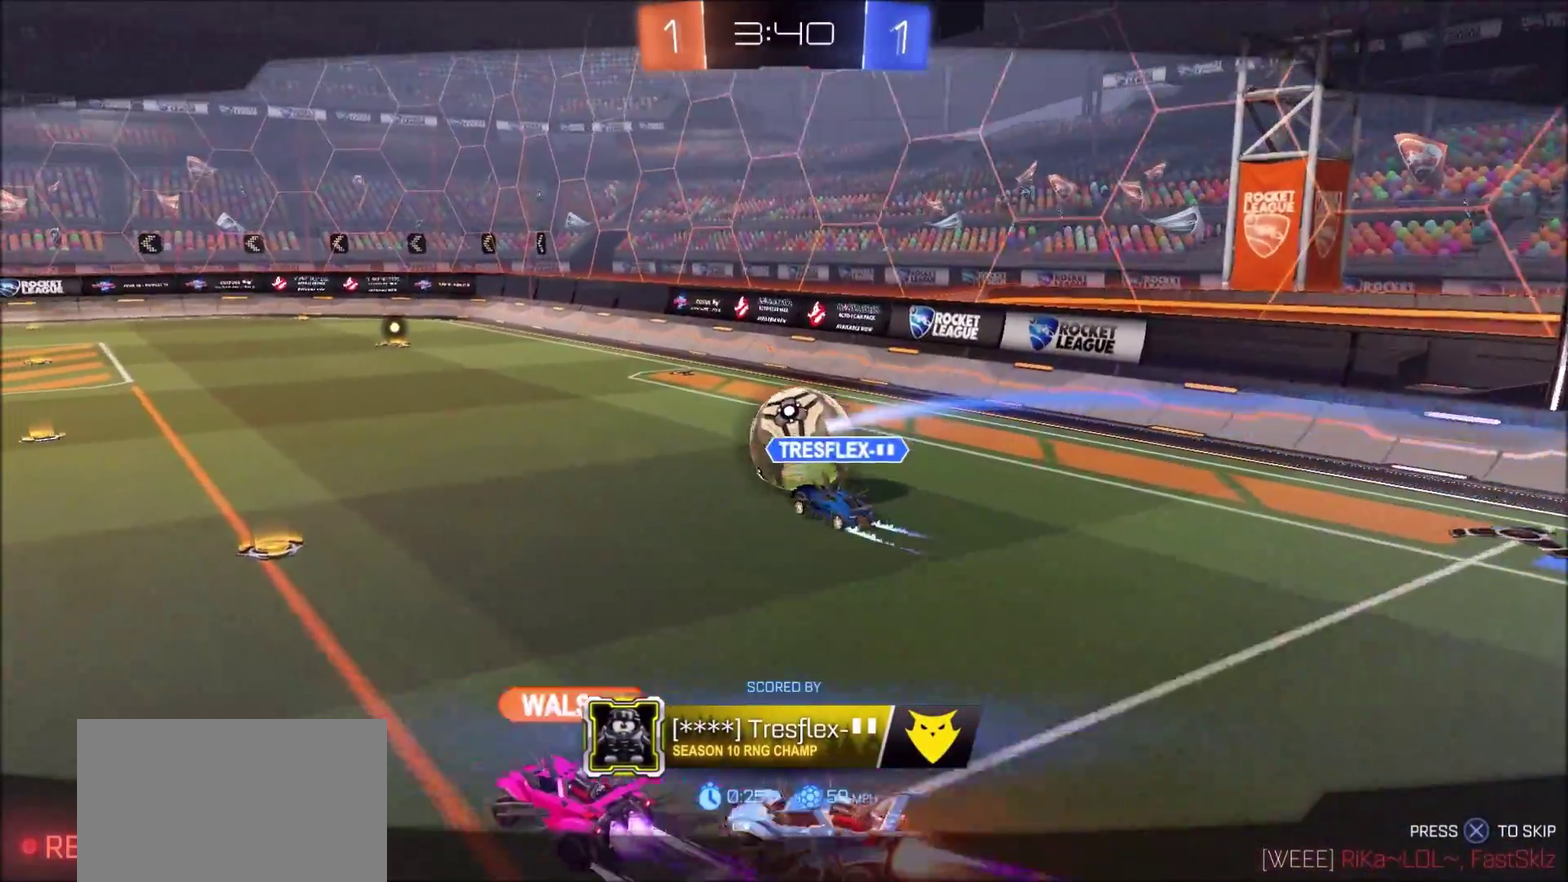
{"dt_ms": 300, "buttons": ["CROSS"], "left_stick": "center", "right_stick": "center", "events": []}
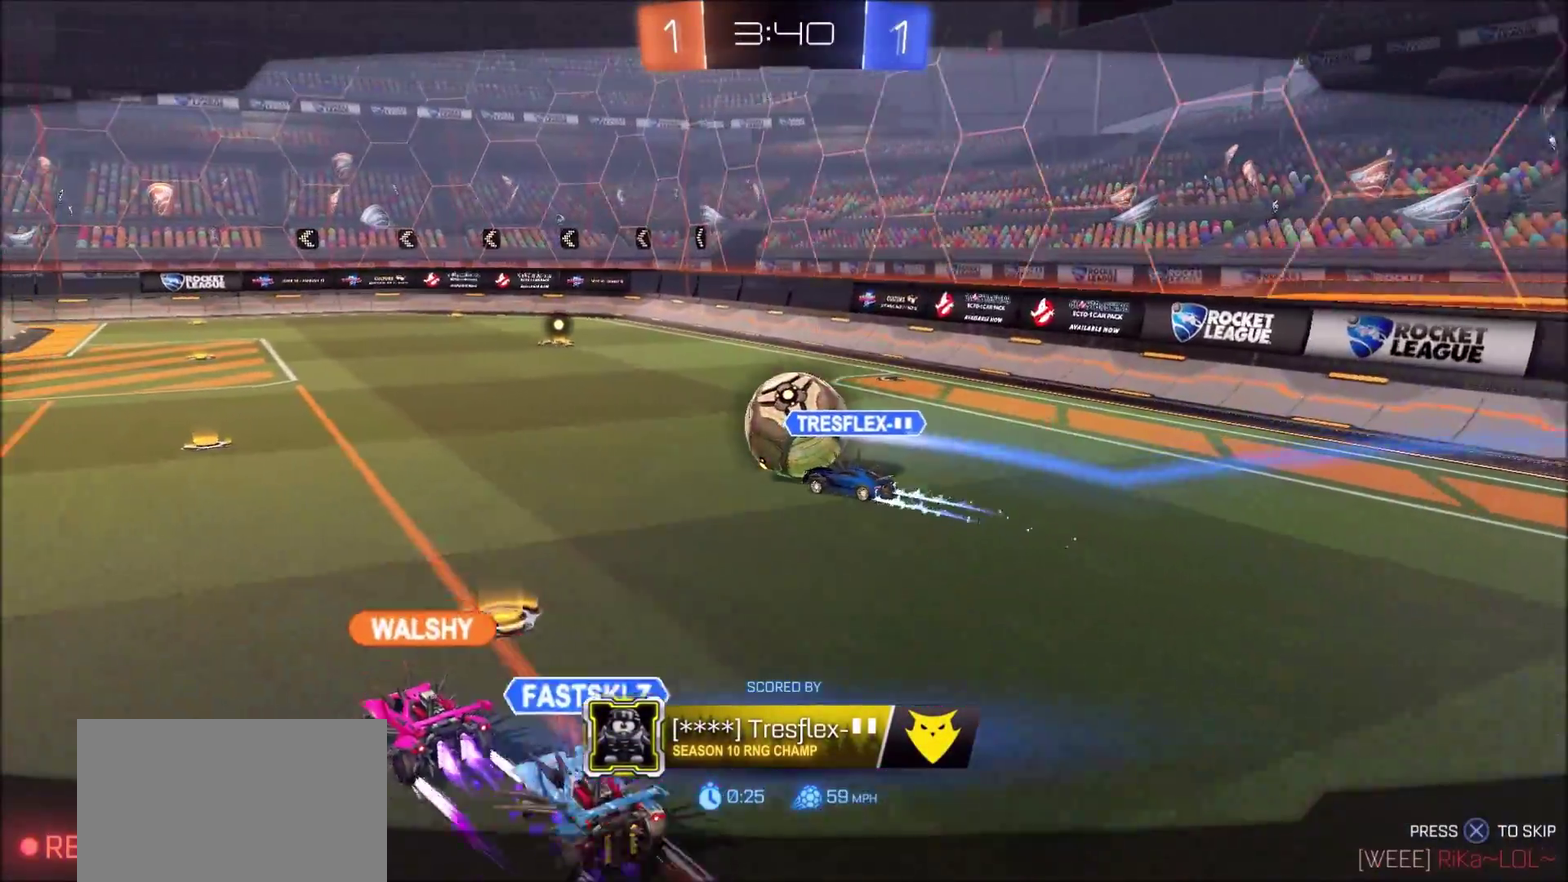
{"dt_ms": 700, "buttons": ["CROSS"], "left_stick": "center", "right_stick": "center", "events": []}
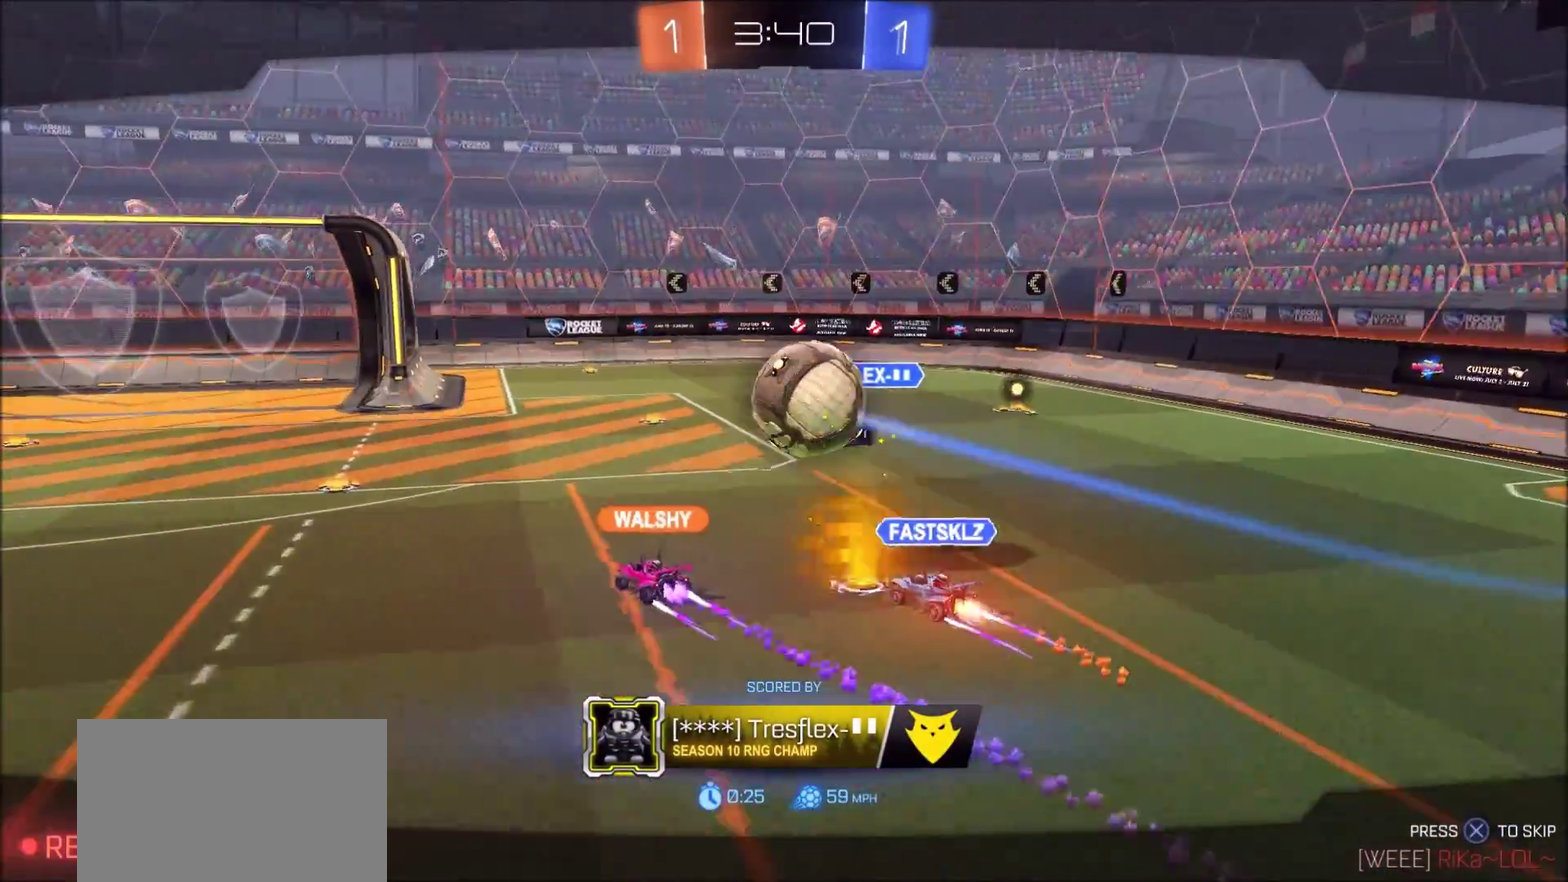
{"dt_ms": 400, "buttons": ["CROSS"], "left_stick": "center", "right_stick": "center", "events": []}
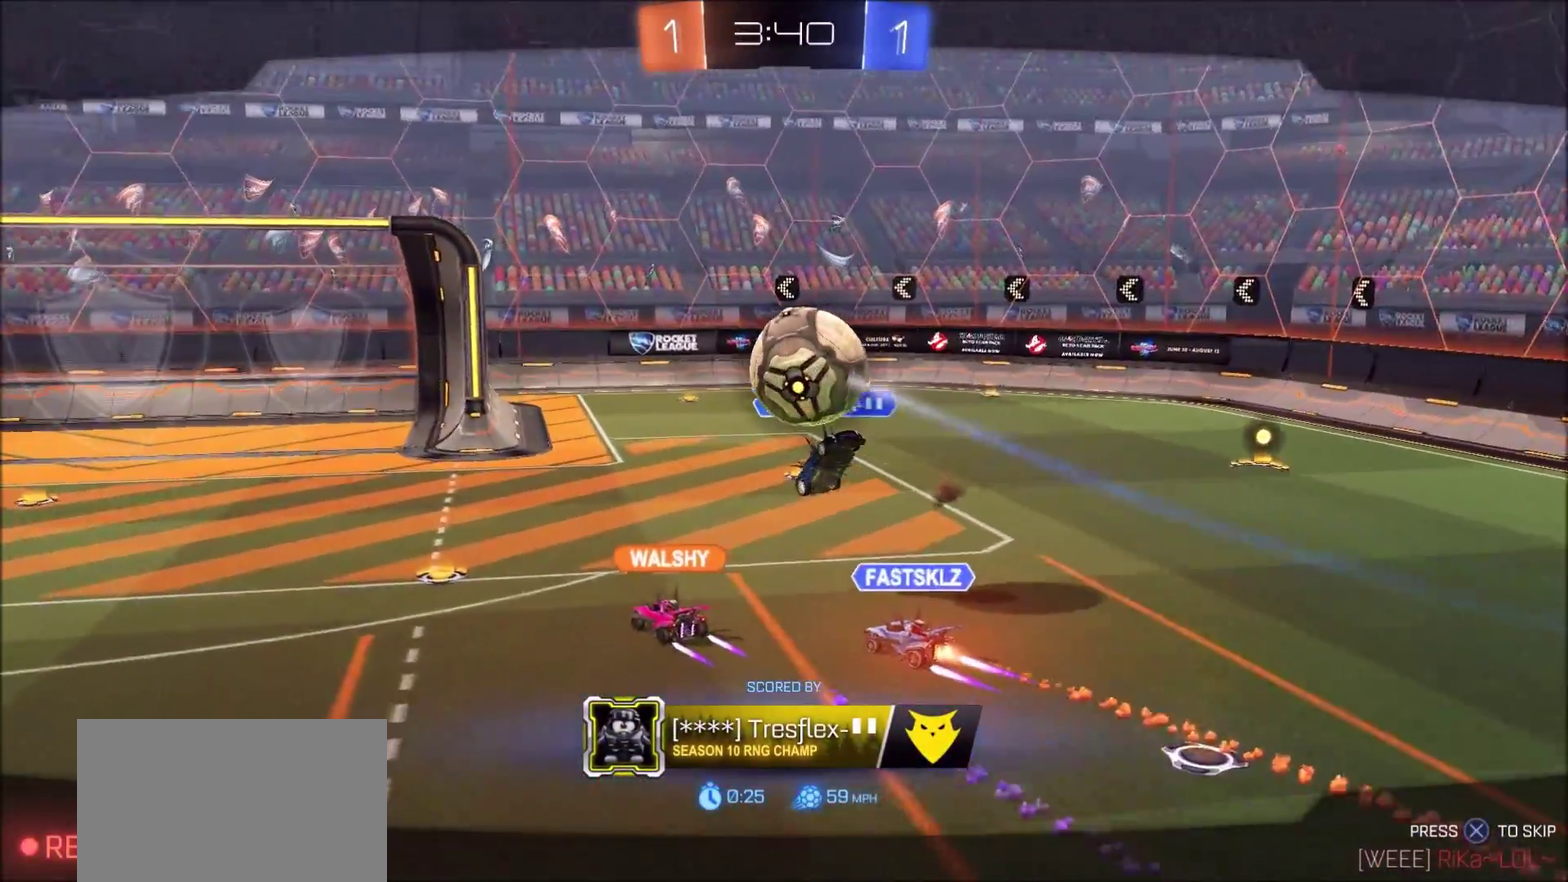
{"dt_ms": 700, "buttons": [], "left_stick": "center", "right_stick": "center", "events": [[133, "CROSS", "up"]]}
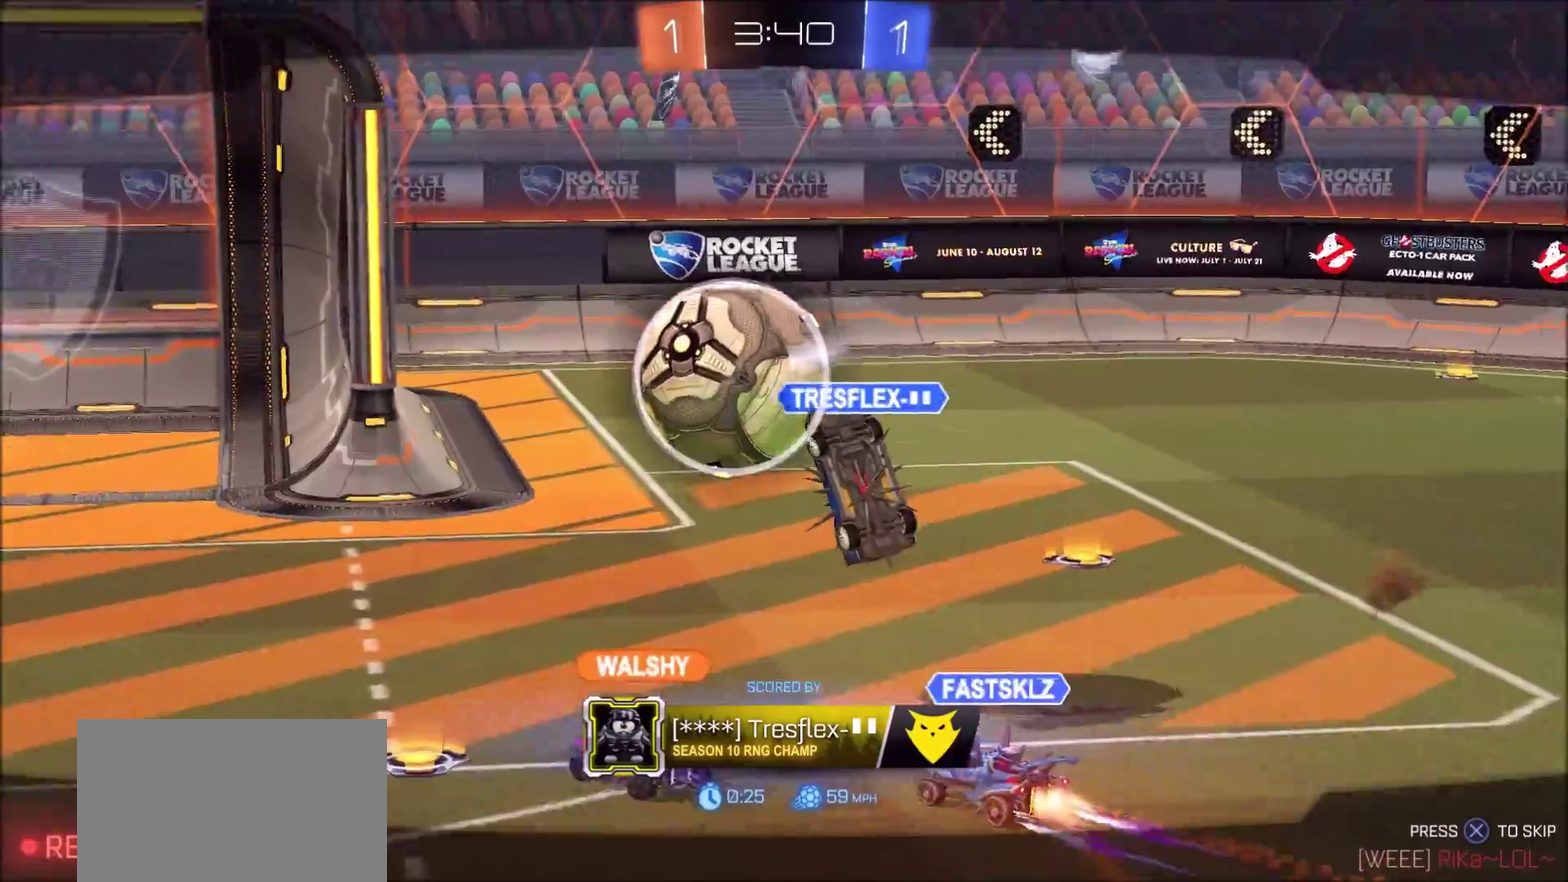
{"dt_ms": 400, "buttons": [], "left_stick": "center", "right_stick": "center", "events": []}
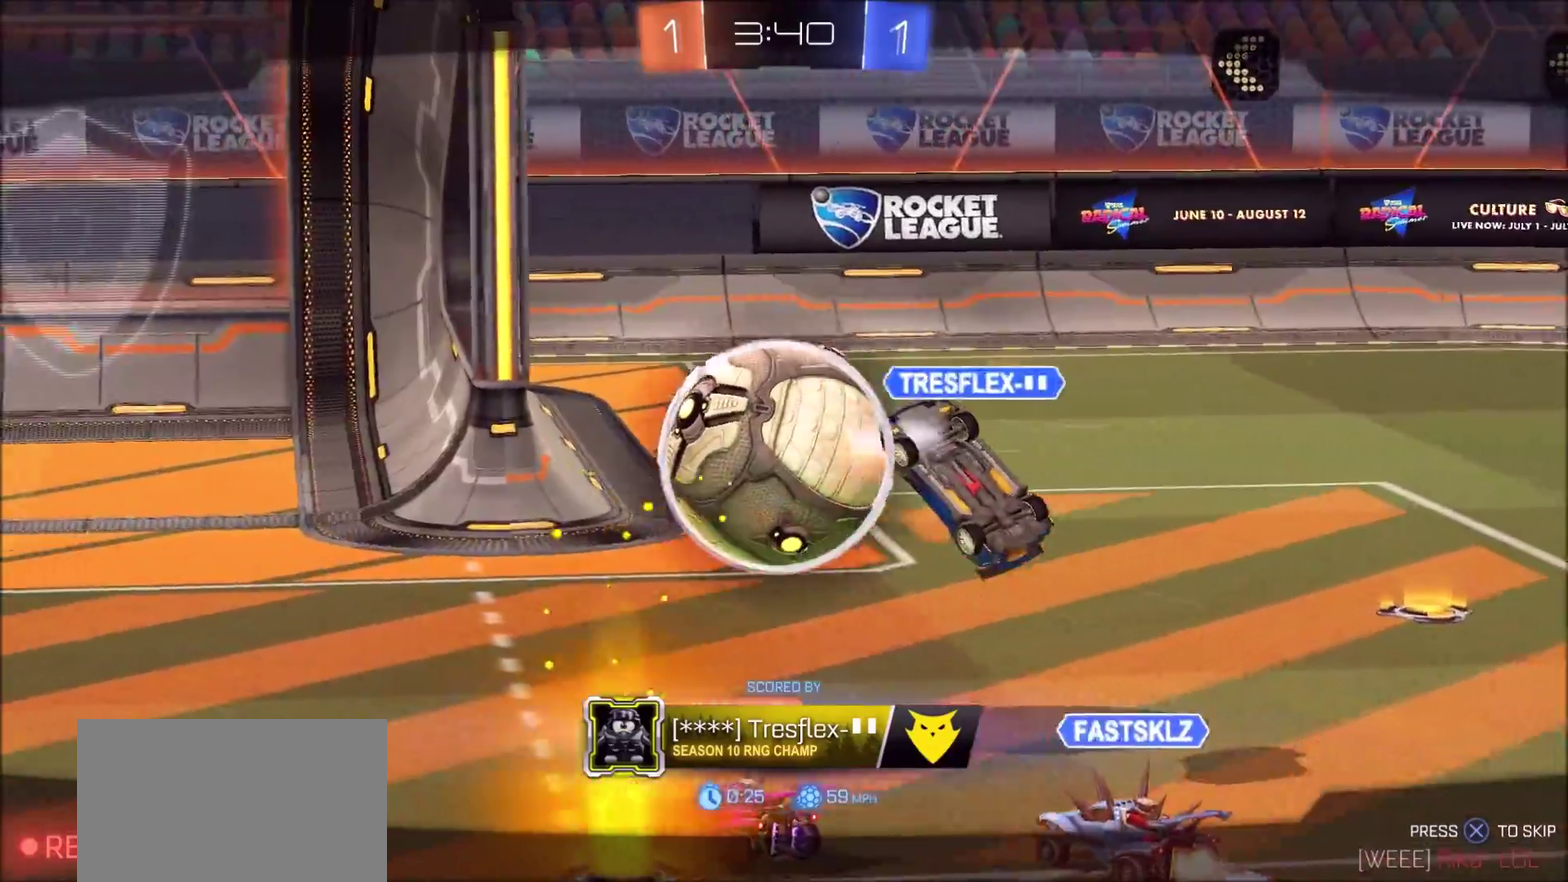
{"dt_ms": 400, "buttons": [], "left_stick": "center", "right_stick": "center", "events": [[117, "CROSS", "down"], [217, "CROSS", "up"]]}
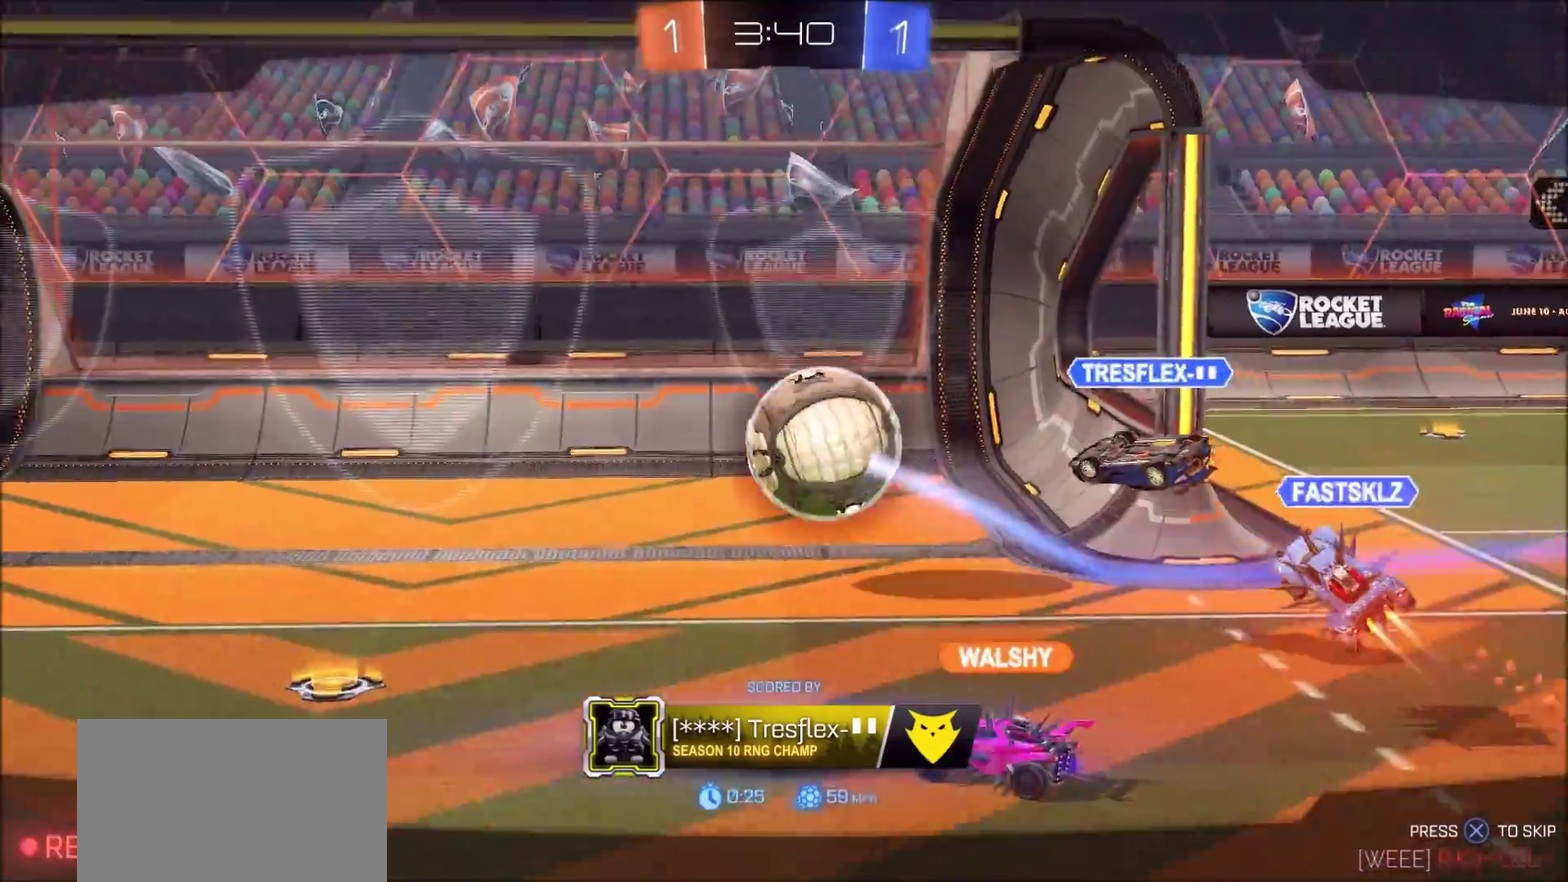
{"dt_ms": 800, "buttons": ["CROSS"], "left_stick": "center", "right_stick": "center", "events": [[783, "CROSS", "down"]]}
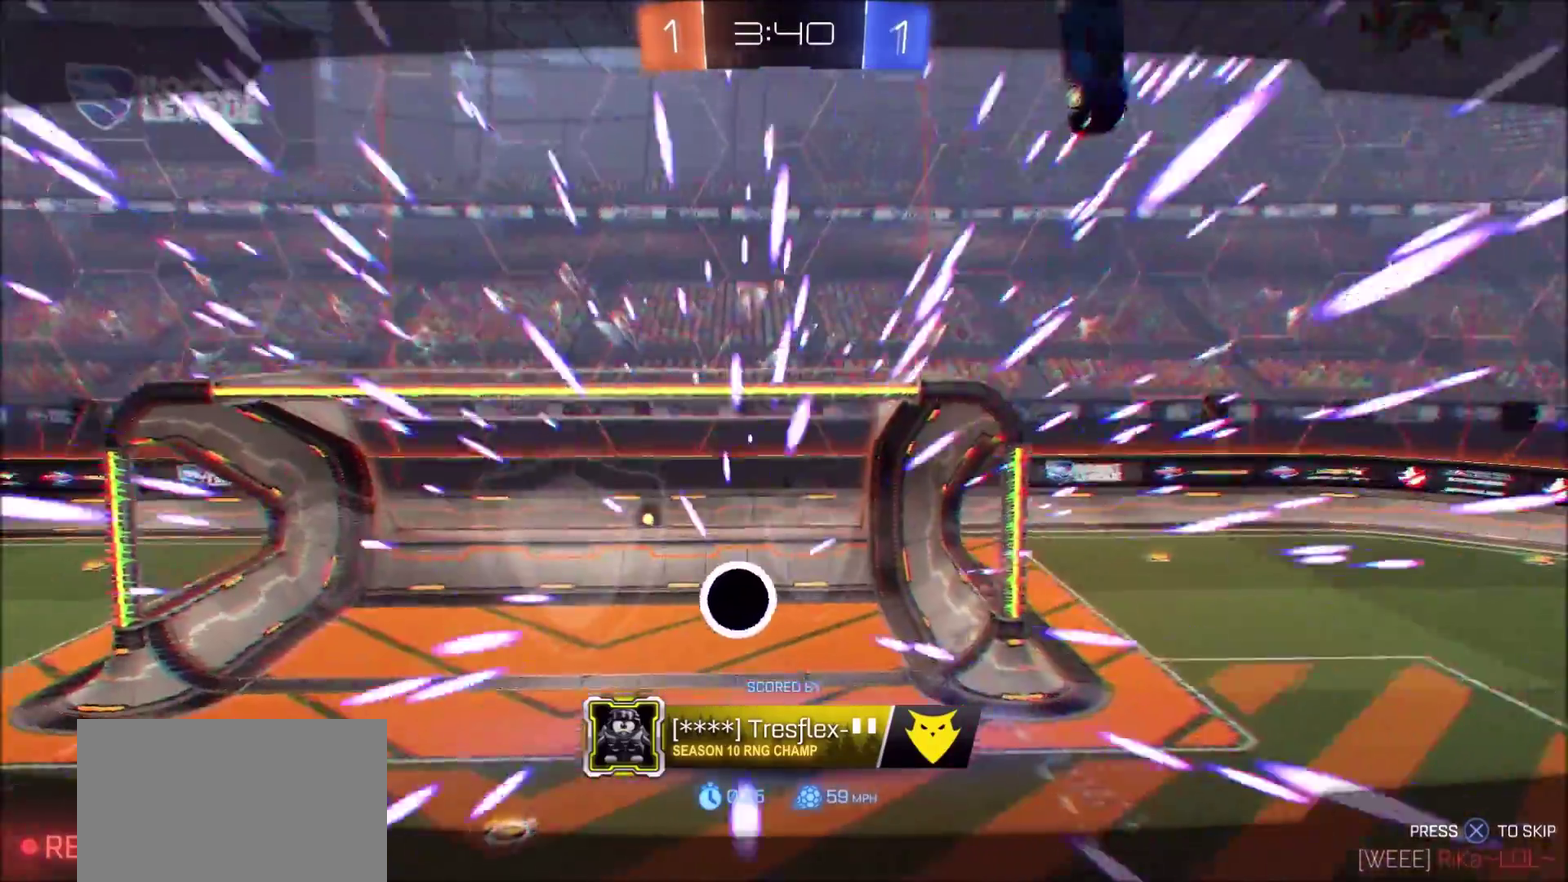
{"dt_ms": 300, "buttons": ["CROSS"], "left_stick": "center", "right_stick": "center", "events": [[67, "CROSS", "up"], [167, "CROSS", "down"]]}
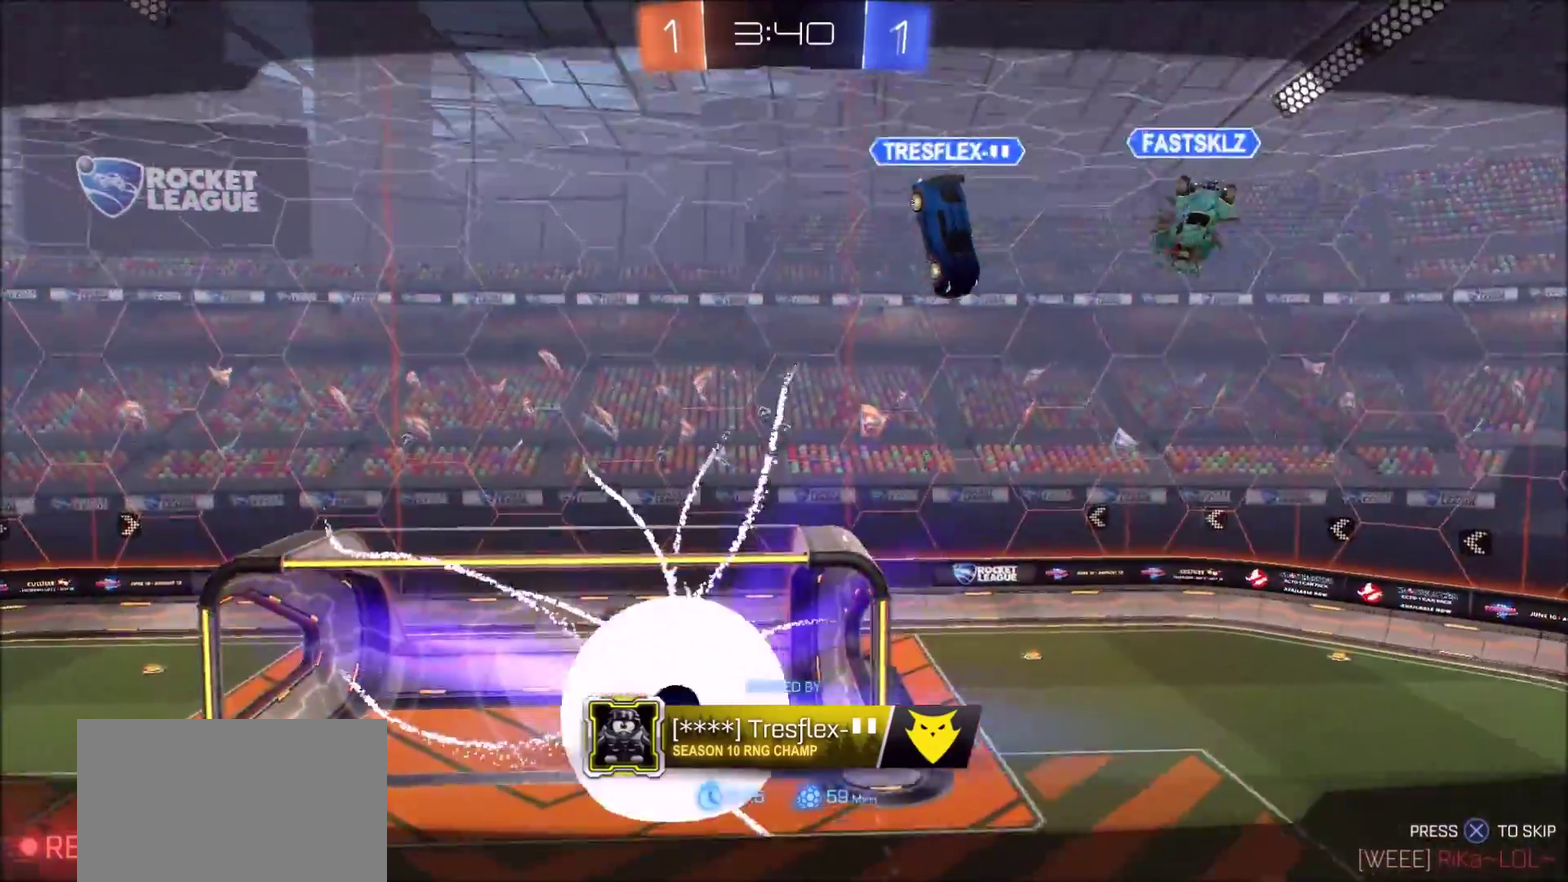
{"dt_ms": 500, "buttons": ["CROSS"], "left_stick": "center", "right_stick": "center", "events": [[33, "CROSS", "up"], [167, "CROSS", "down"], [283, "CROSS", "up"], [367, "CROSS", "down"]]}
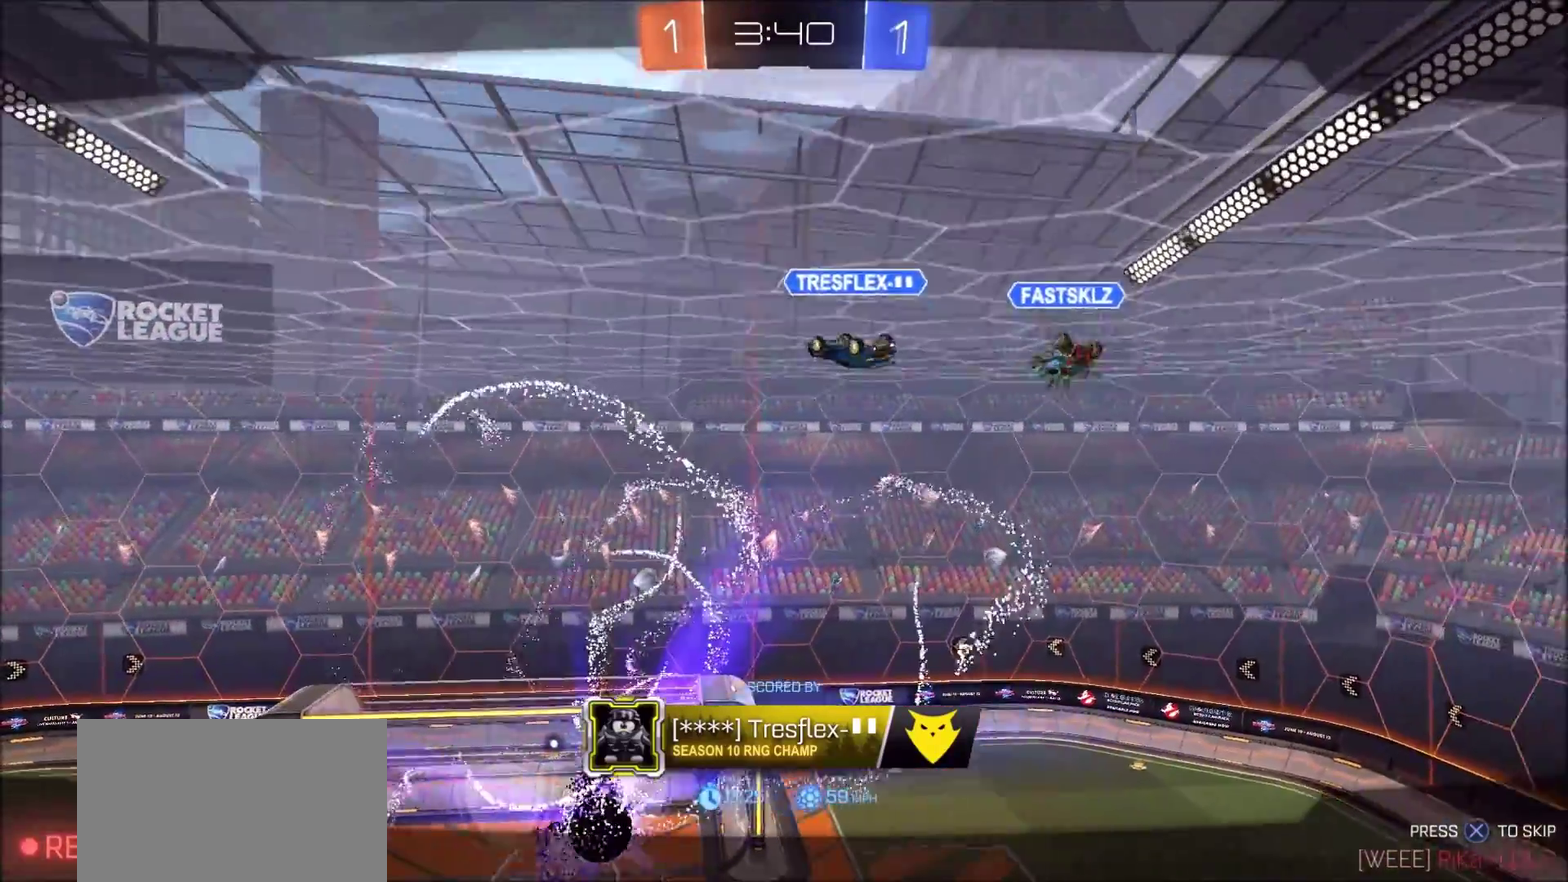
{"dt_ms": 700, "buttons": ["CROSS"], "left_stick": "center", "right_stick": "center", "events": [[83, "CROSS", "up"], [283, "CROSS", "down"], [383, "CROSS", "up"], [600, "CROSS", "down"]]}
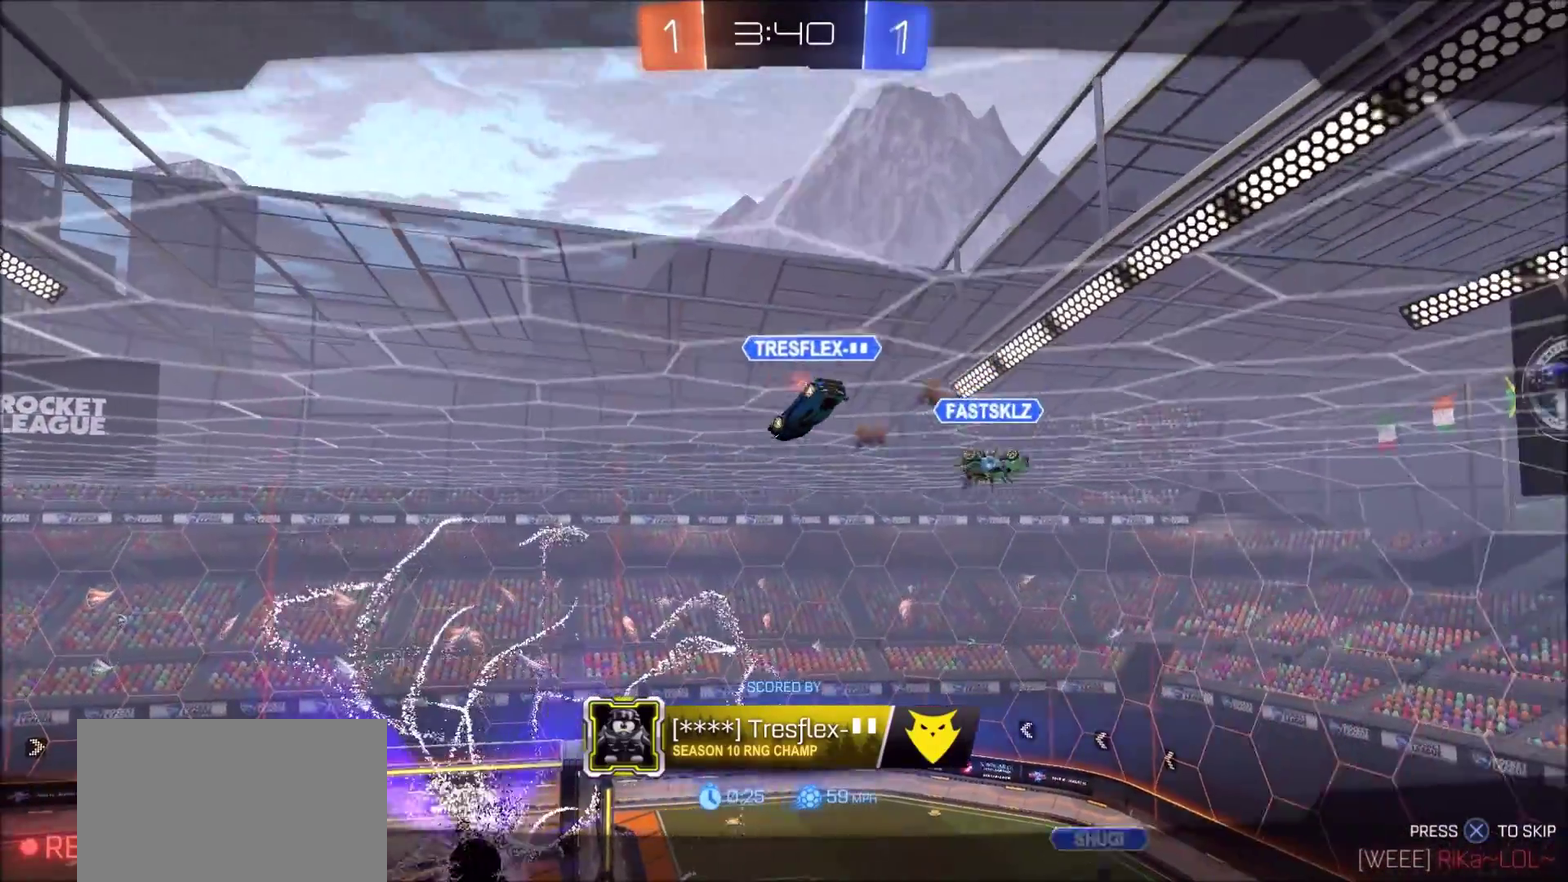
{"dt_ms": 300, "buttons": [], "left_stick": "center", "right_stick": "center", "events": [[17, "CROSS", "up"]]}
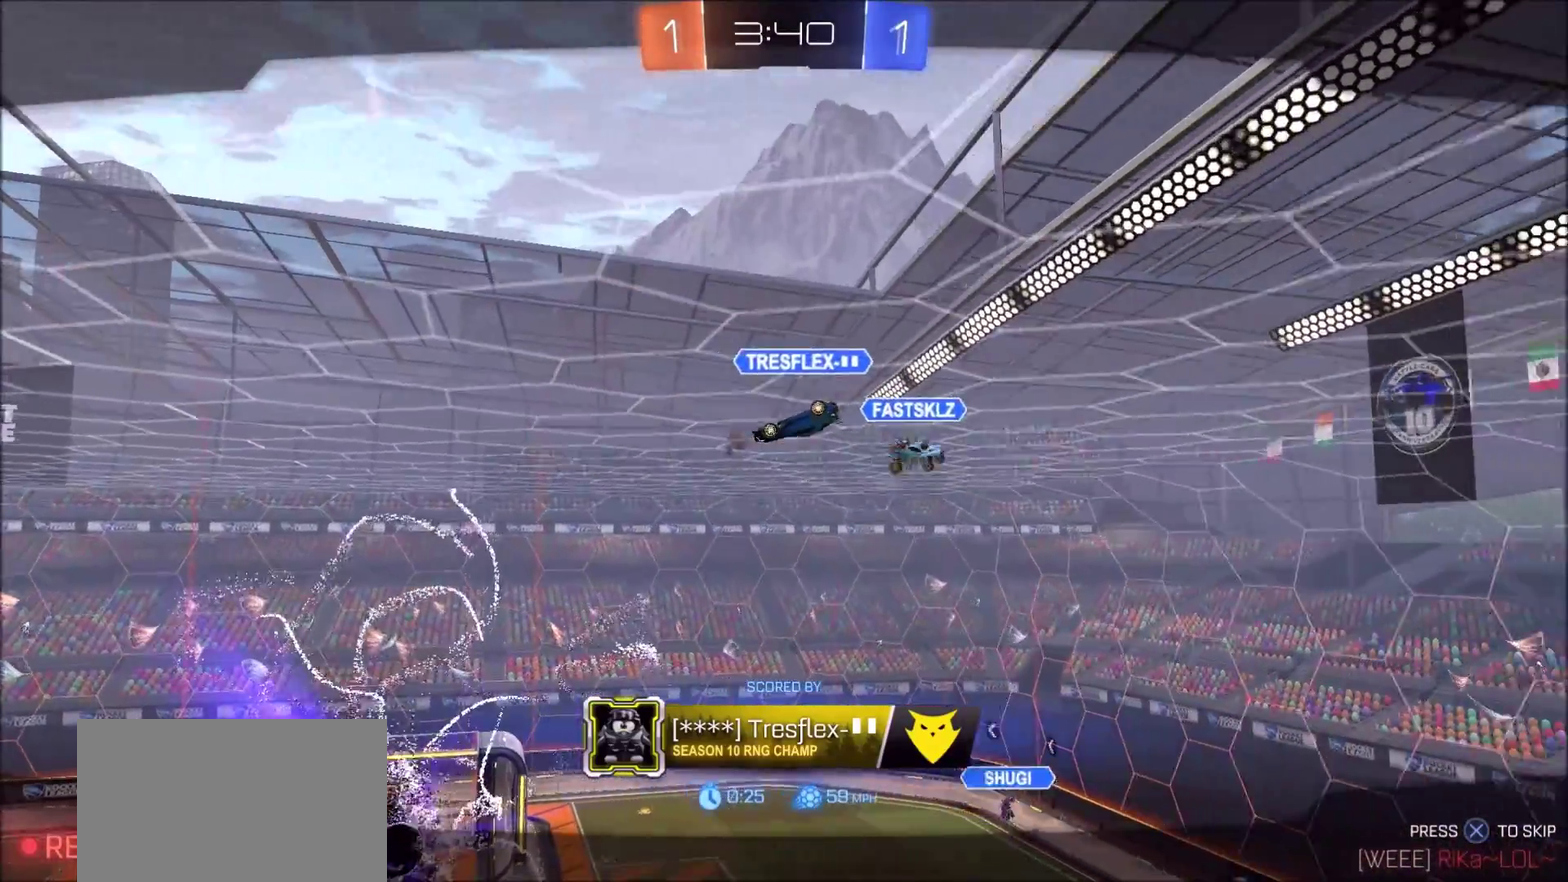
{"dt_ms": 600, "buttons": [], "left_stick": "center", "right_stick": "center", "events": []}
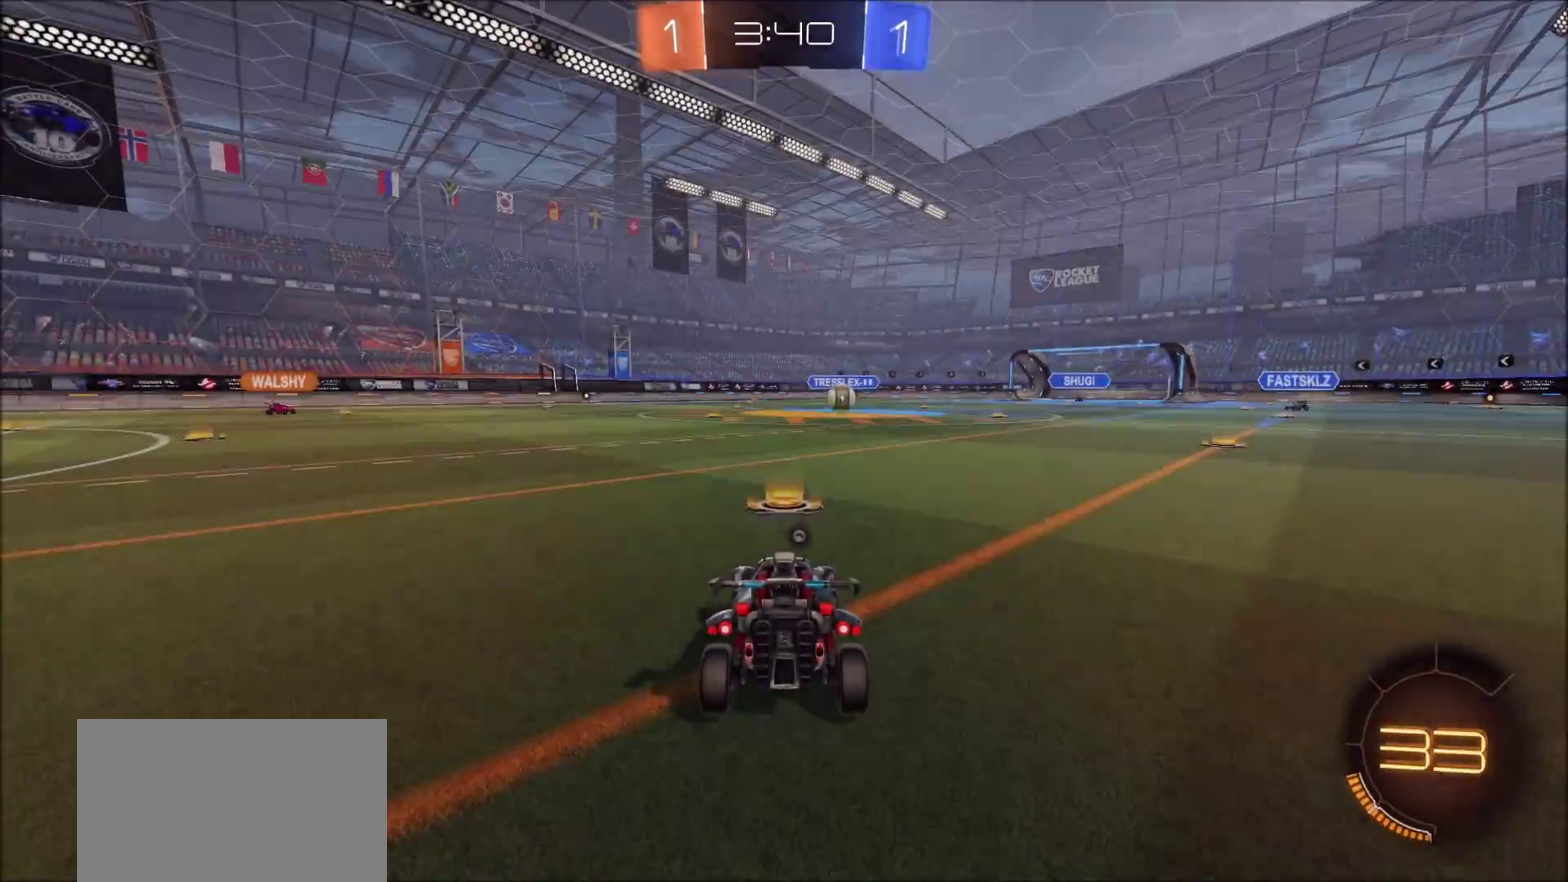
{"dt_ms": 400, "buttons": ["TRIANGLE"], "left_stick": "center", "right_stick": "center", "events": [[267, "TRIANGLE", "down"]]}
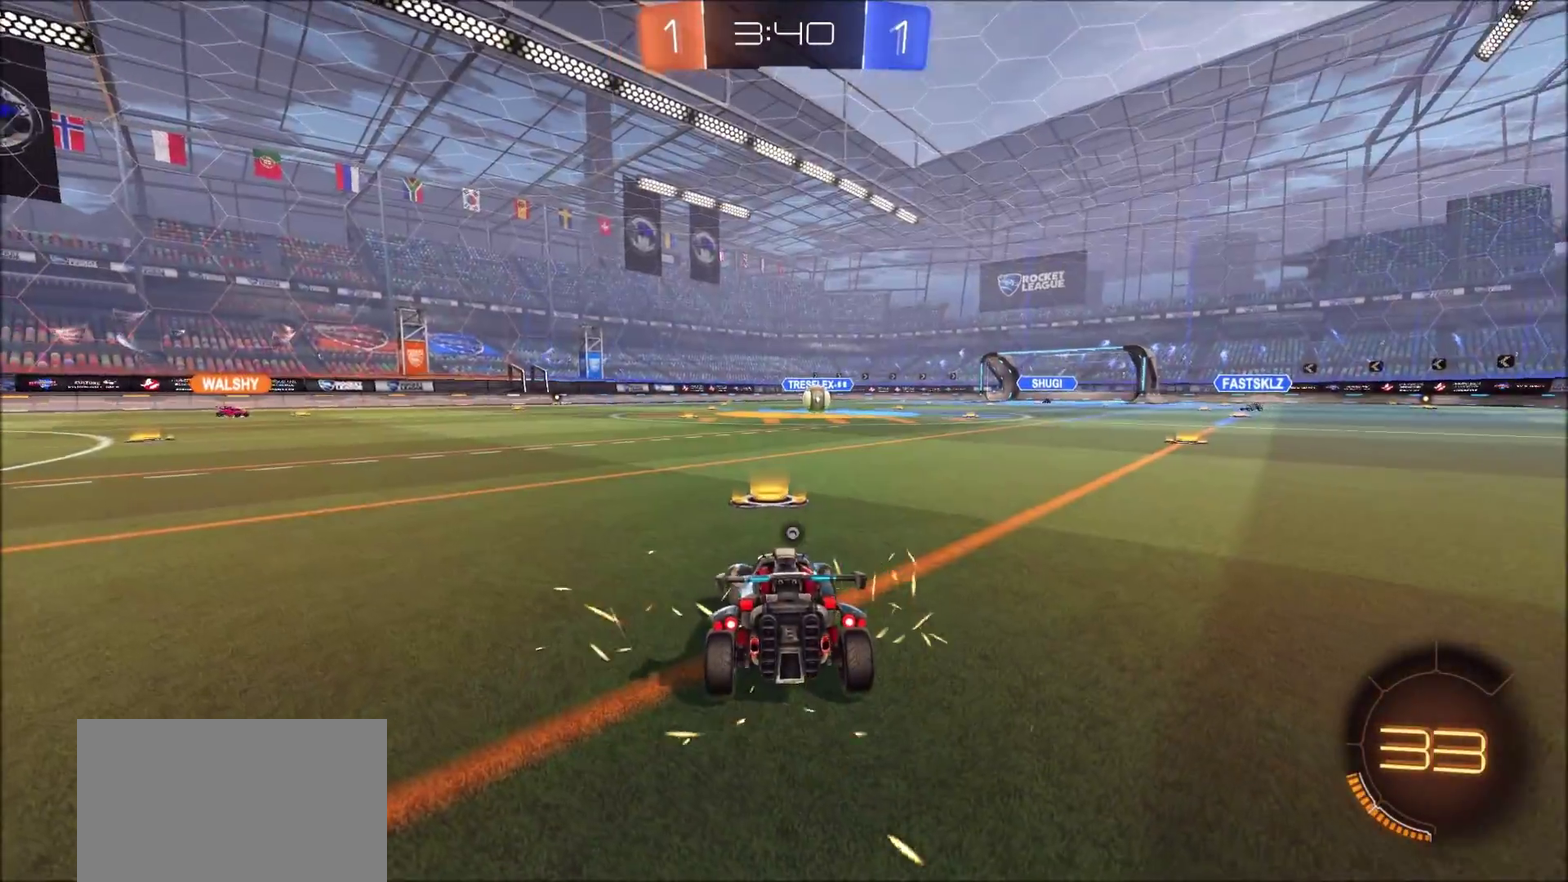
{"dt_ms": 500, "buttons": ["TRIANGLE", "R1"], "left_stick": "center", "right_stick": "center", "events": [[117, "TRIANGLE", "up"], [300, "R1", "down"], [300, "TRIANGLE", "down"]]}
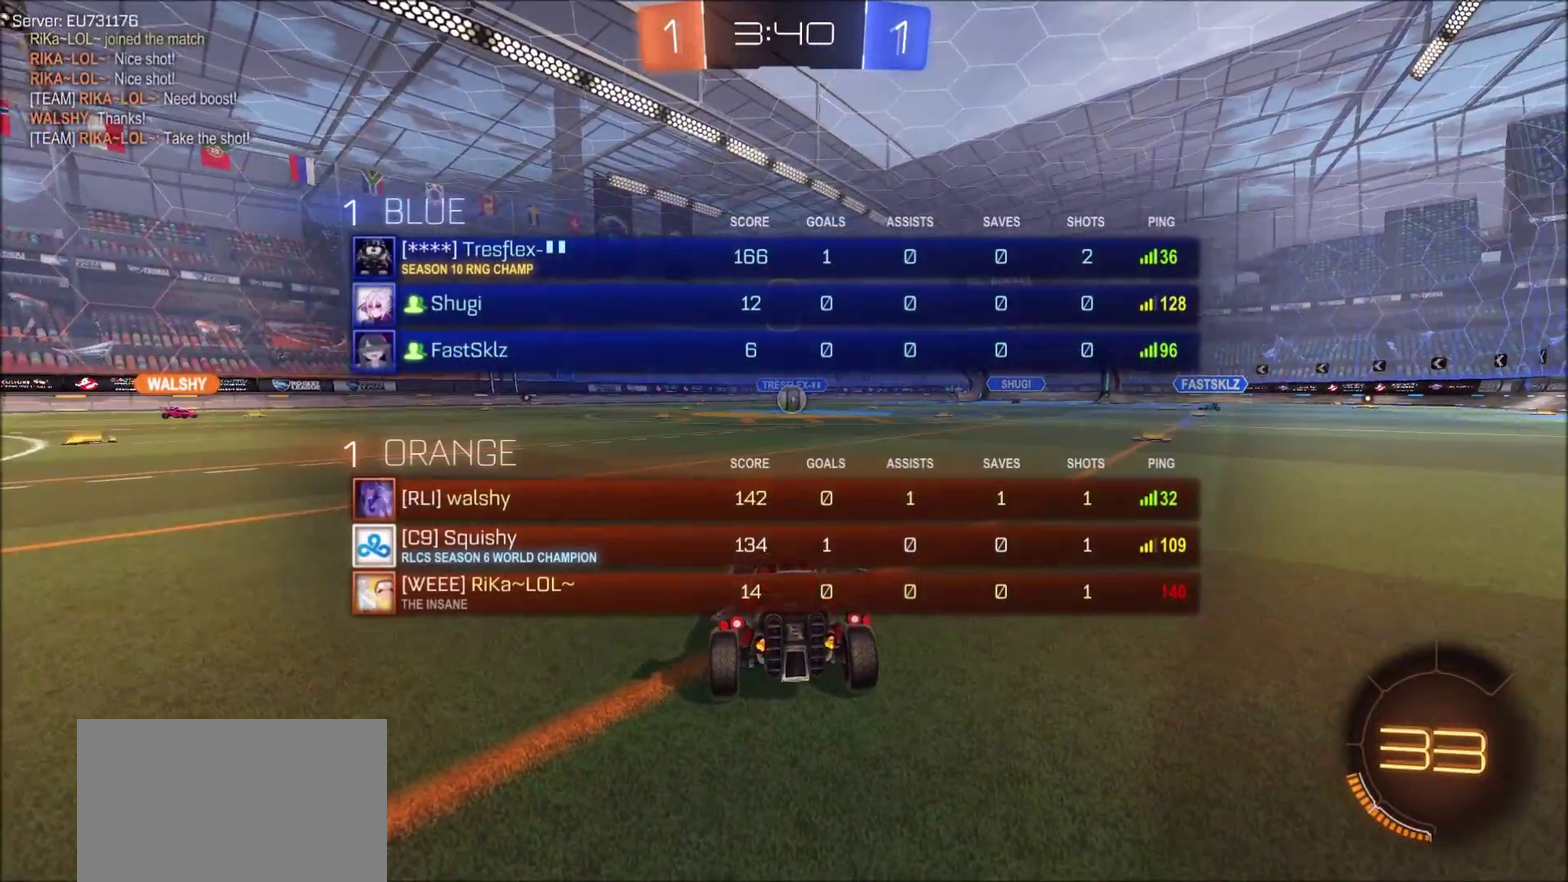
{"dt_ms": 300, "buttons": ["TRIANGLE", "R1"], "left_stick": "center", "right_stick": "center", "events": [[67, "TRIANGLE", "up"], [300, "TRIANGLE", "down"]]}
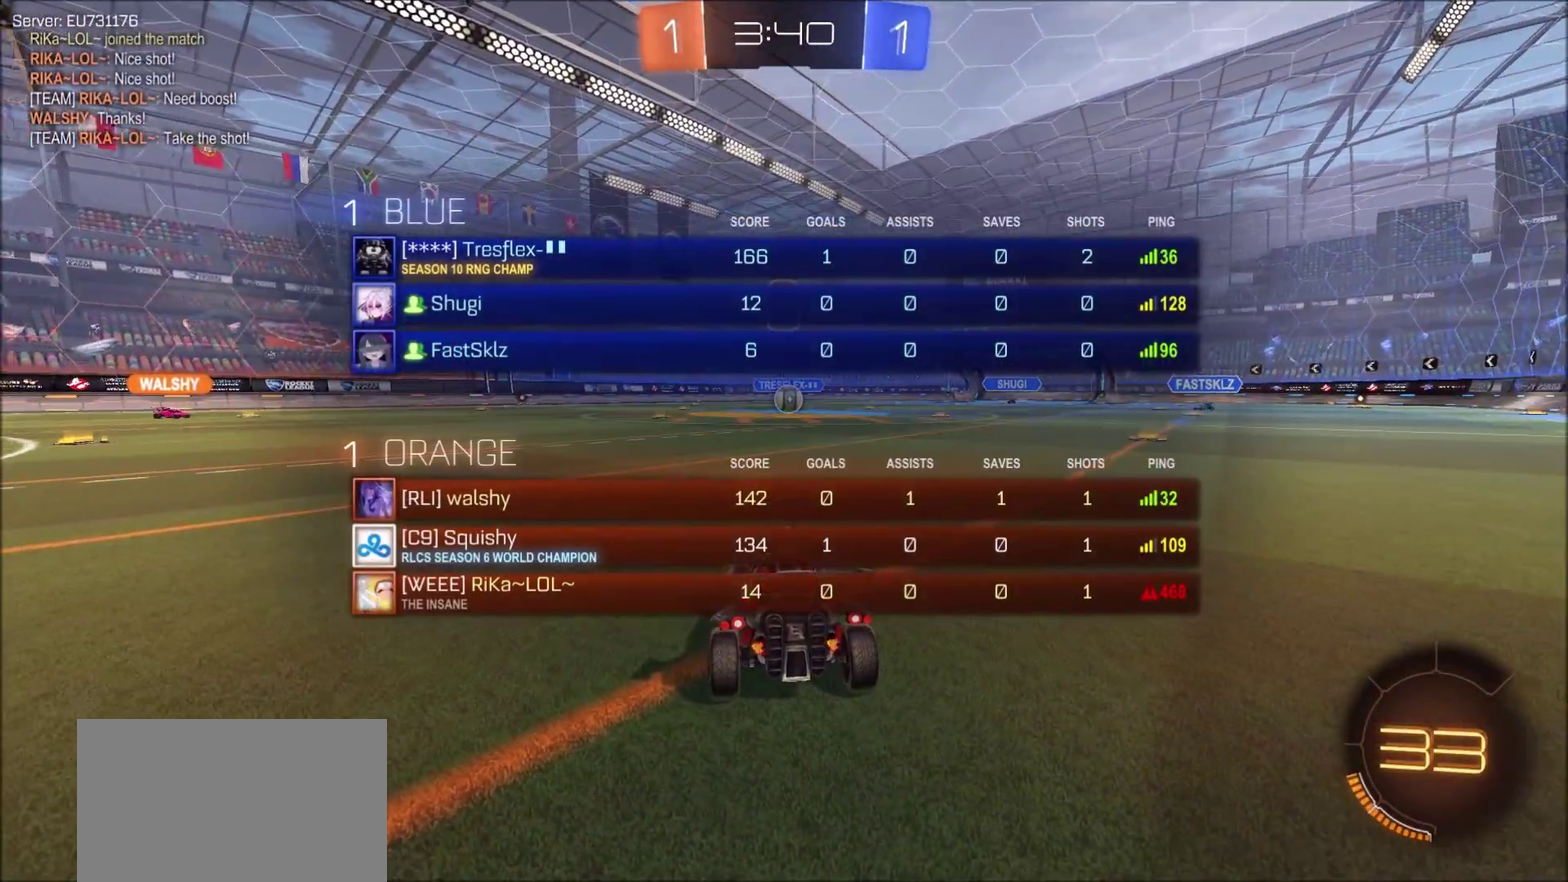
{"dt_ms": 700, "buttons": ["R1"], "left_stick": "center", "right_stick": "center", "events": [[133, "TRIANGLE", "up"]]}
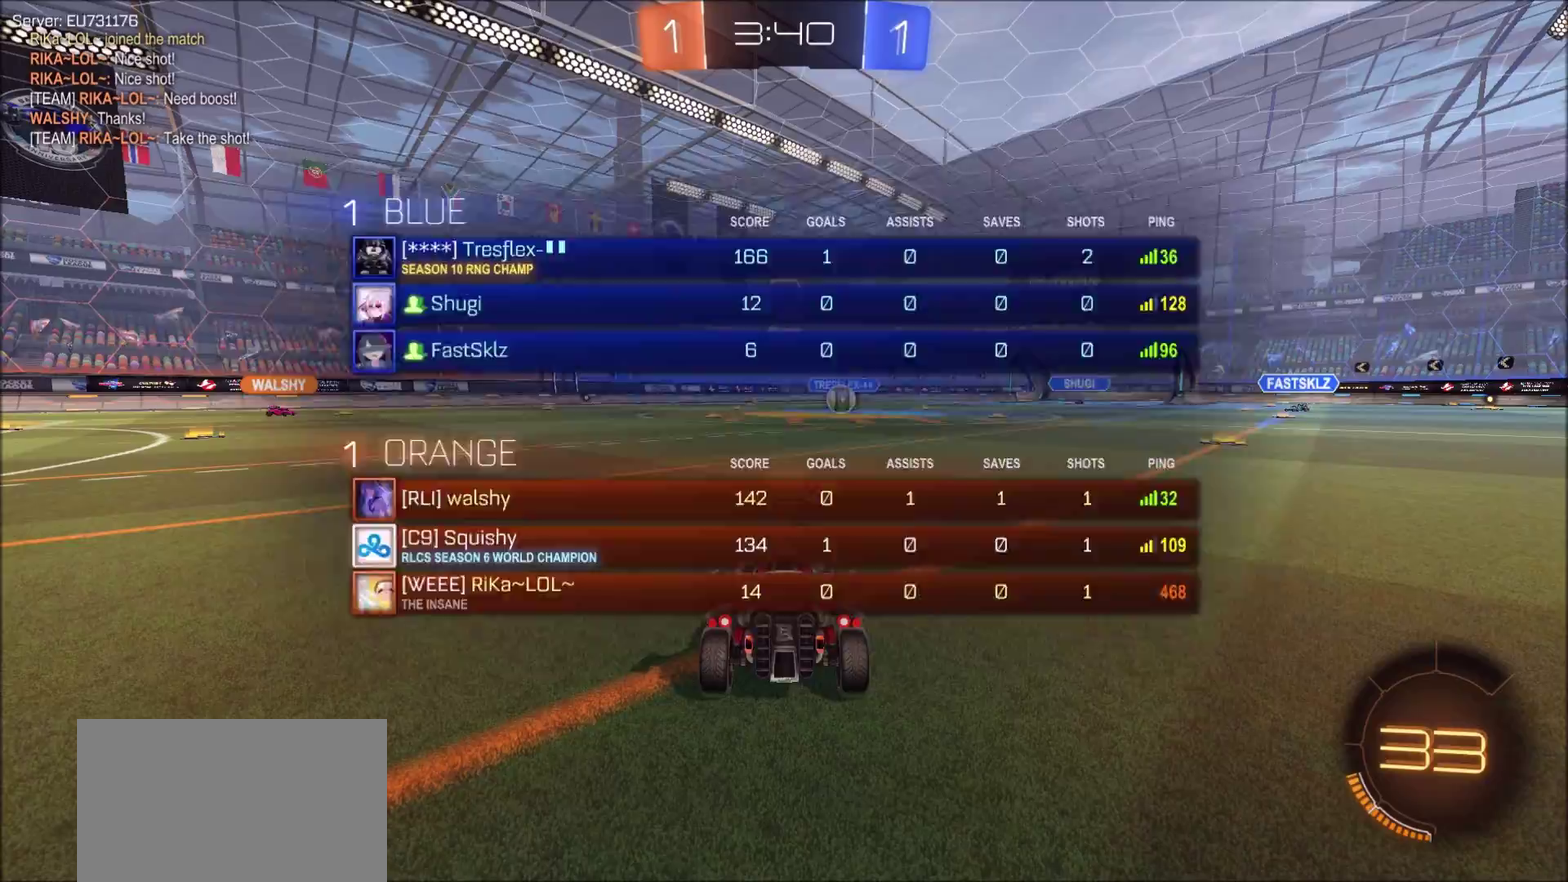
{"dt_ms": 500, "buttons": [], "left_stick": "center", "right_stick": "center", "events": [[67, "R1", "up"], [333, "R1", "down"], [417, "R1", "up"]]}
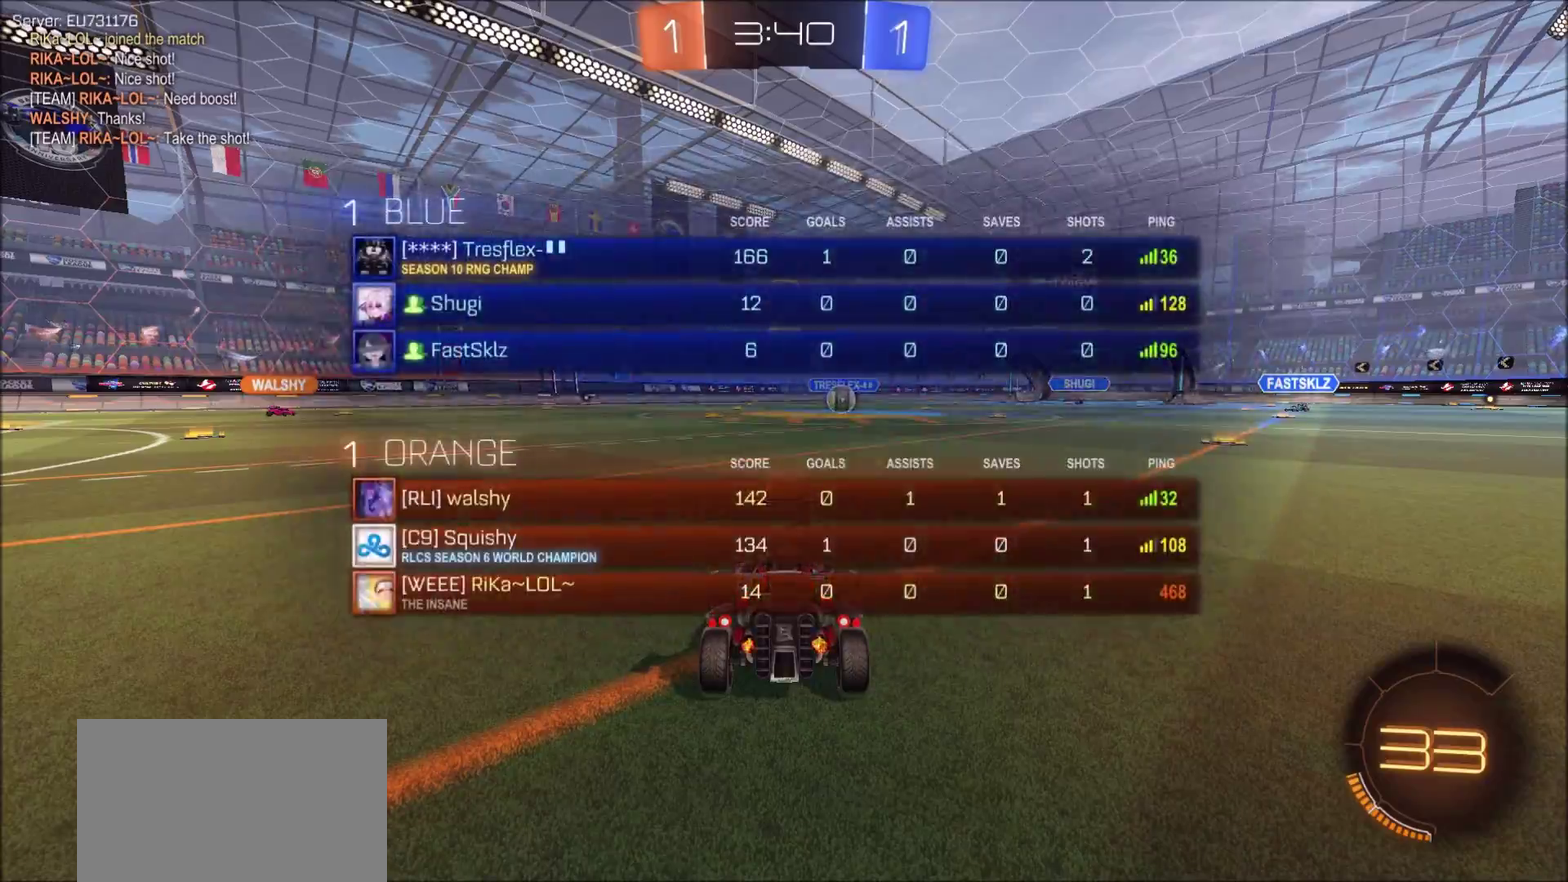
{"dt_ms": 500, "buttons": ["R2"], "left_stick": "center", "right_stick": "center", "events": [[150, "R2", "down"]]}
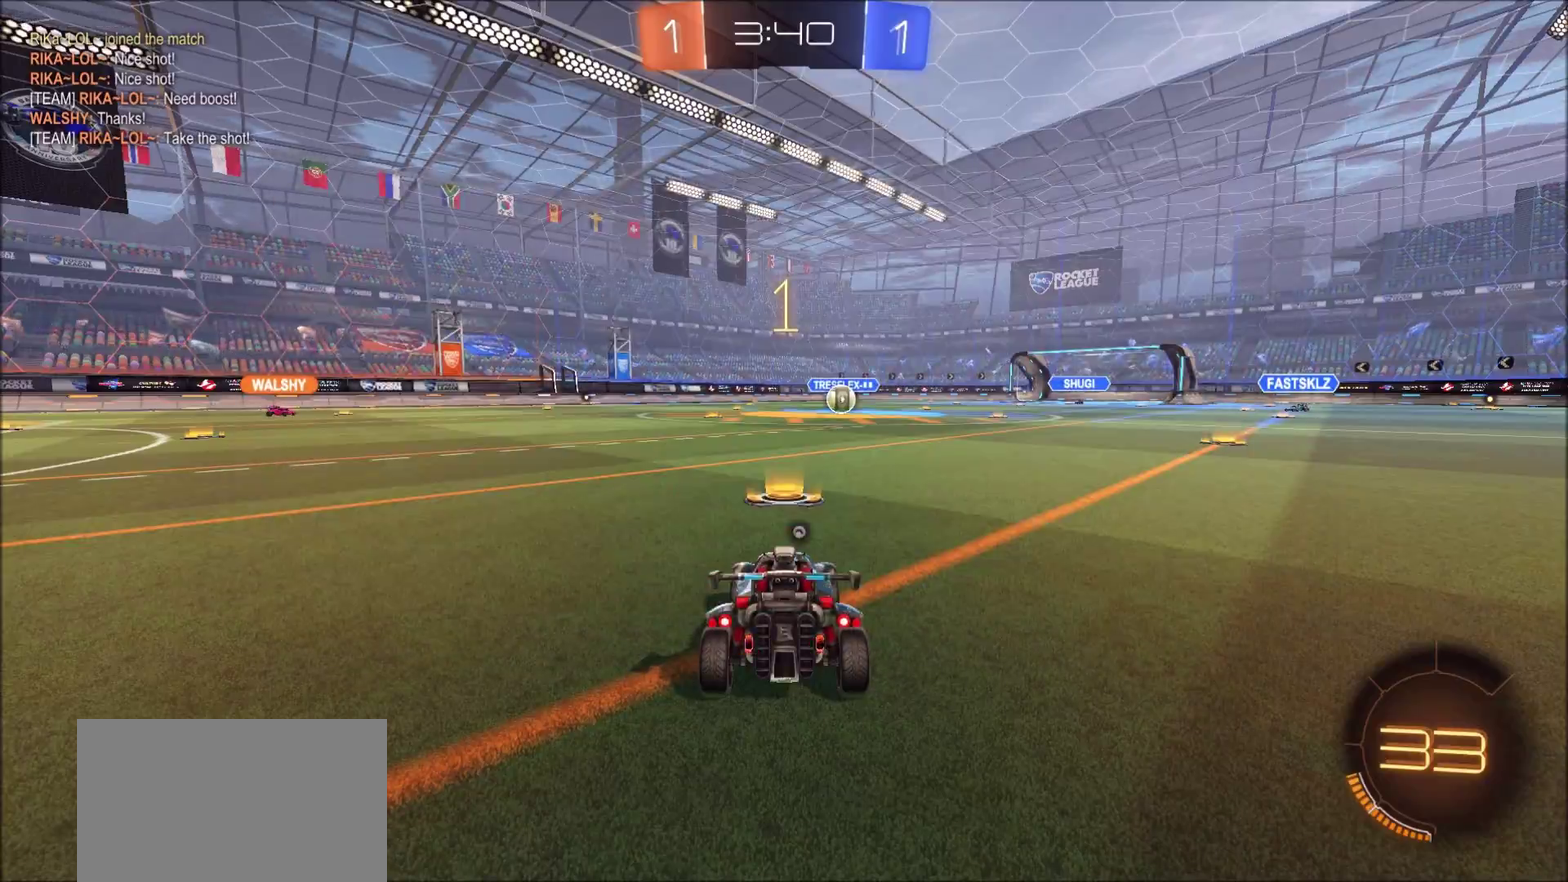
{"dt_ms": 500, "buttons": ["CIRCLE", "R2"], "left_stick": "up-right", "right_stick": "center", "events": [[17, "CIRCLE", "down"], [300, "left_stick", "up-right"], [383, "left_stick", "center"], [483, "left_stick", "up-right"]]}
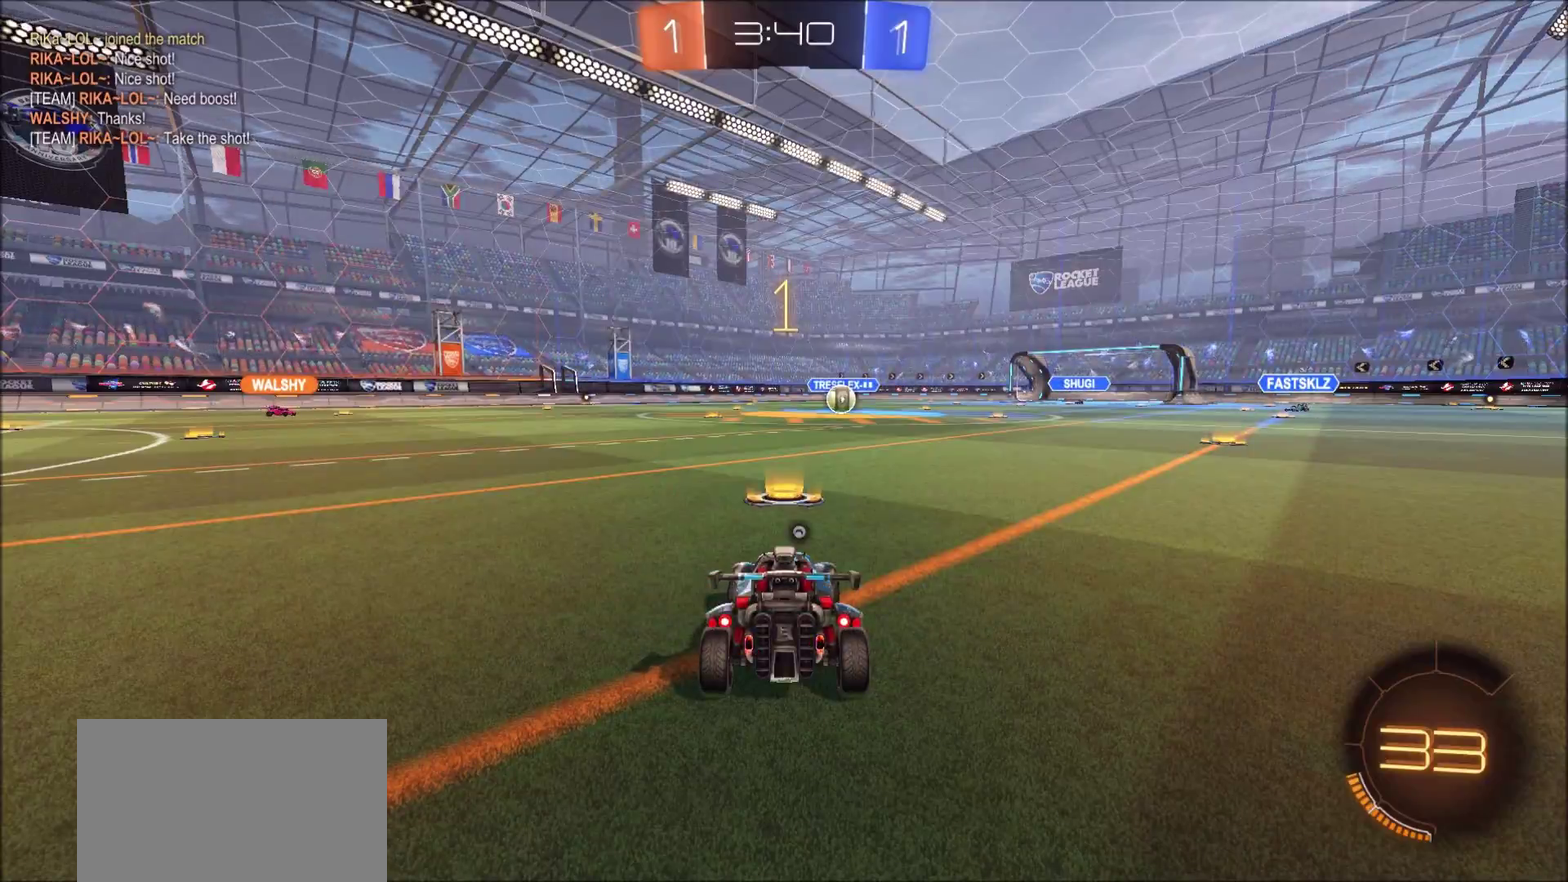
{"dt_ms": 500, "buttons": ["CIRCLE", "R2"], "left_stick": "up-right", "right_stick": "center", "events": [[67, "left_stick", "center"], [167, "left_stick", "up-right"], [233, "left_stick", "center"], [467, "left_stick", "up-right"]]}
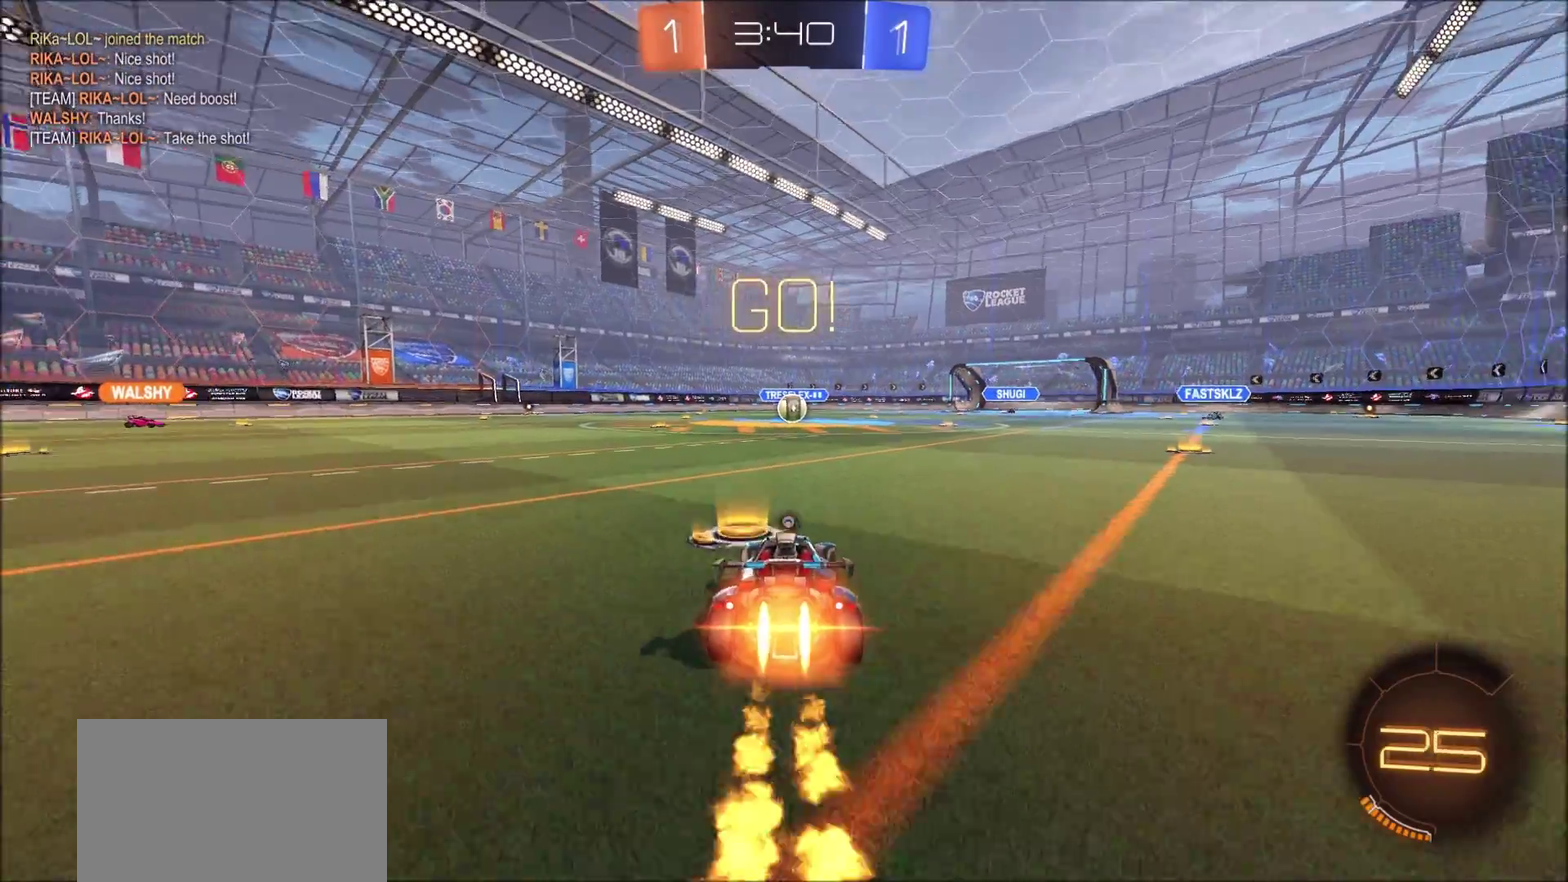
{"dt_ms": 600, "buttons": ["CROSS", "CIRCLE", "L1", "R2"], "left_stick": "up-left", "right_stick": "center", "events": [[33, "left_stick", "center"], [400, "left_stick", "up-right"], [433, "CROSS", "down"], [517, "CROSS", "up"], [517, "left_stick", "up-left"], [550, "L1", "down"], [583, "CROSS", "down"]]}
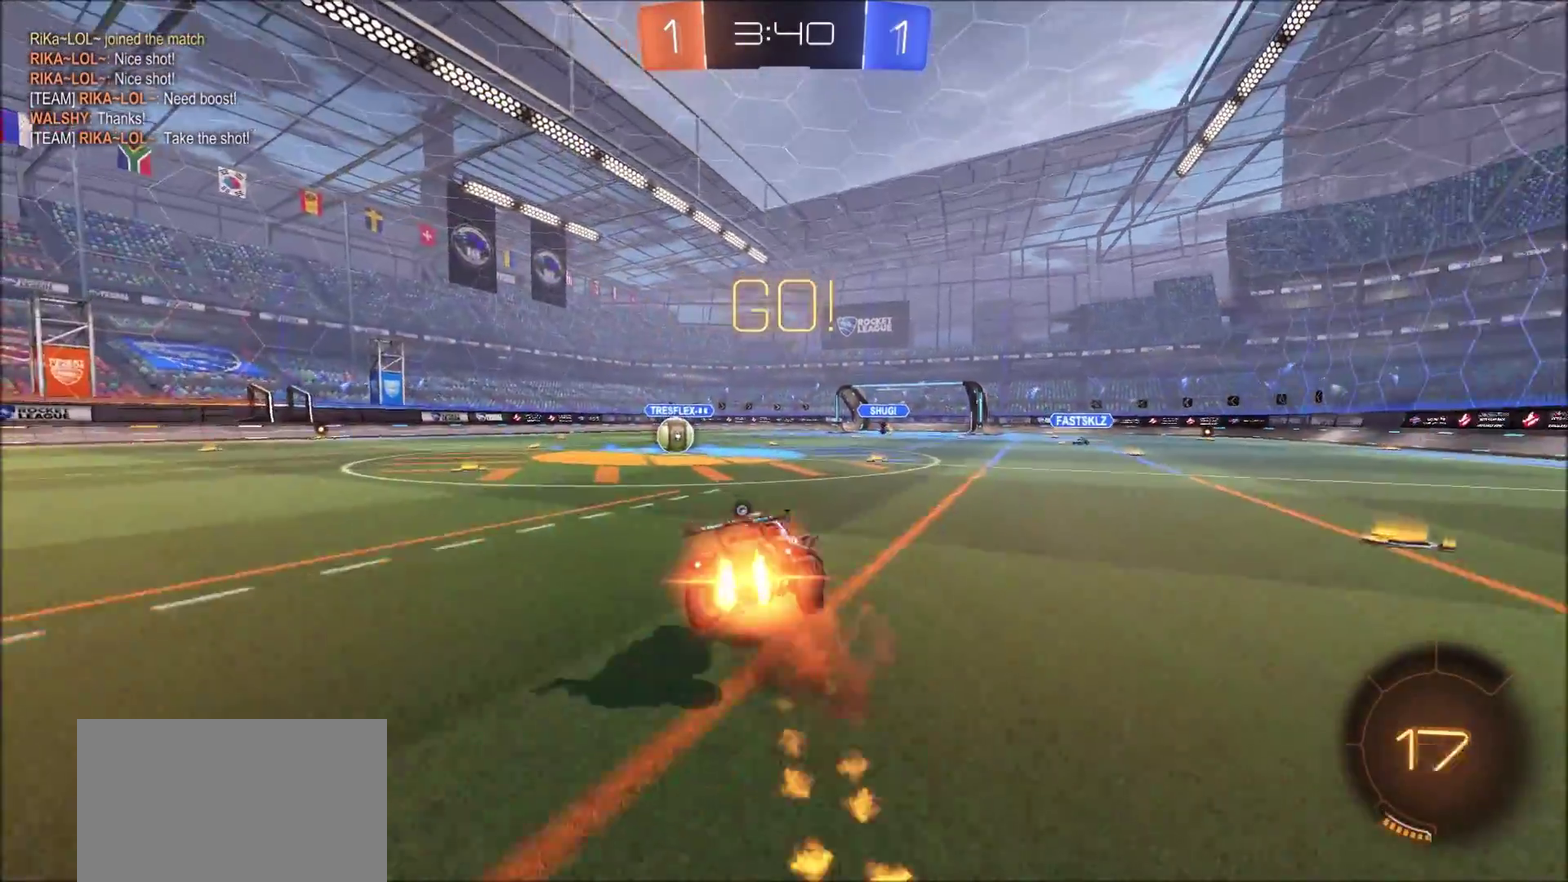
{"dt_ms": 400, "buttons": ["R2"], "left_stick": "up-left", "right_stick": "center", "events": [[167, "CROSS", "up"], [217, "L1", "up"], [283, "CIRCLE", "up"]]}
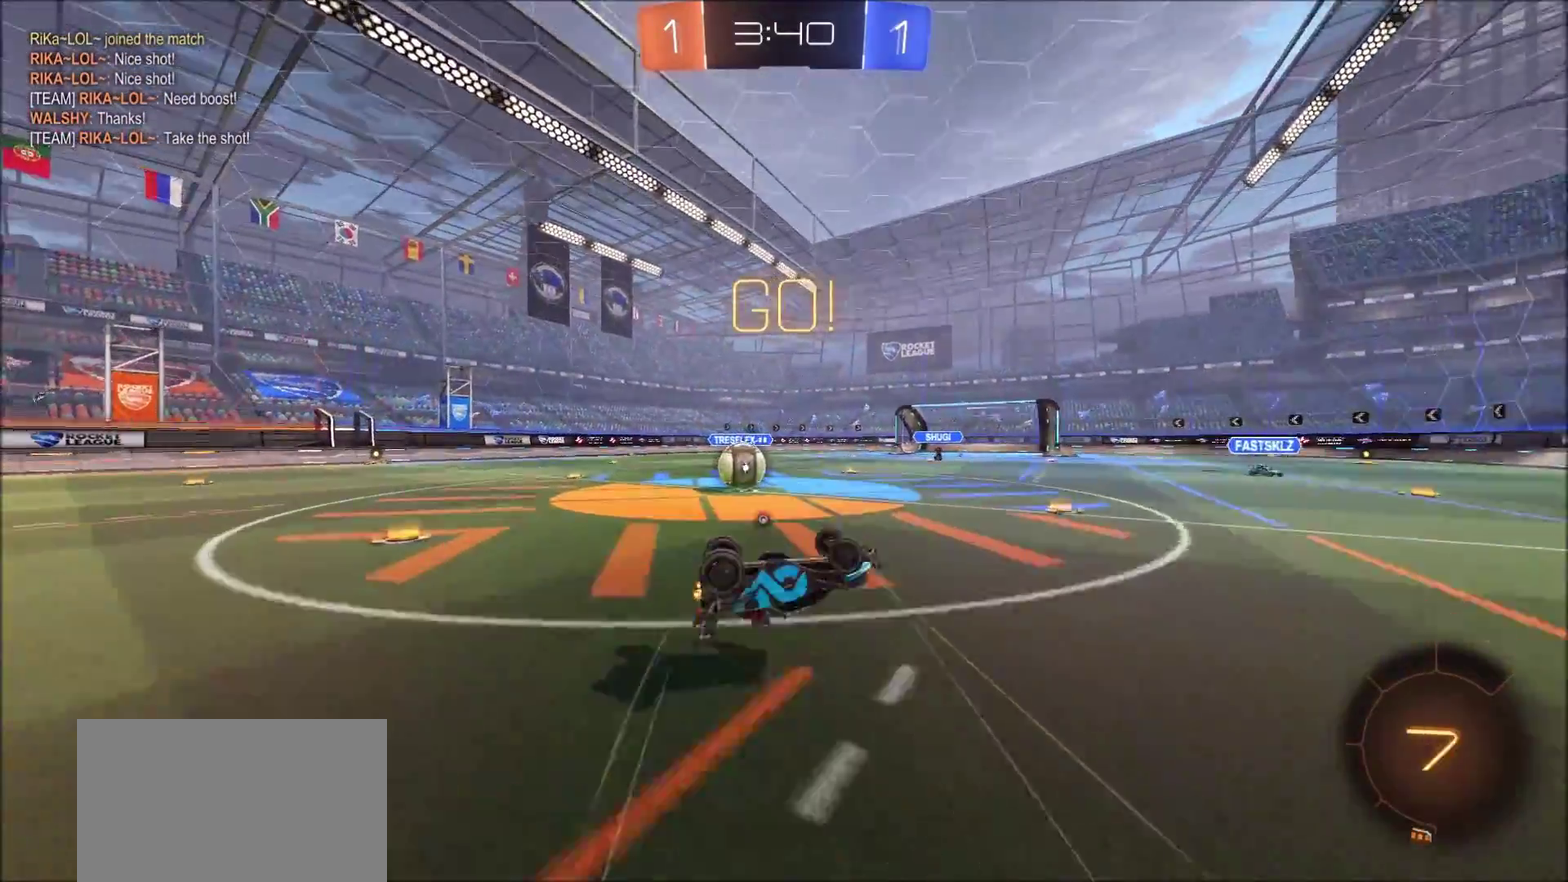
{"dt_ms": 500, "buttons": ["R2"], "left_stick": "up-left", "right_stick": "center", "events": [[83, "CIRCLE", "down"], [83, "left_stick", "left"], [217, "CIRCLE", "up"], [367, "left_stick", "up-left"], [417, "left_stick", "center"], [500, "left_stick", "up-left"]]}
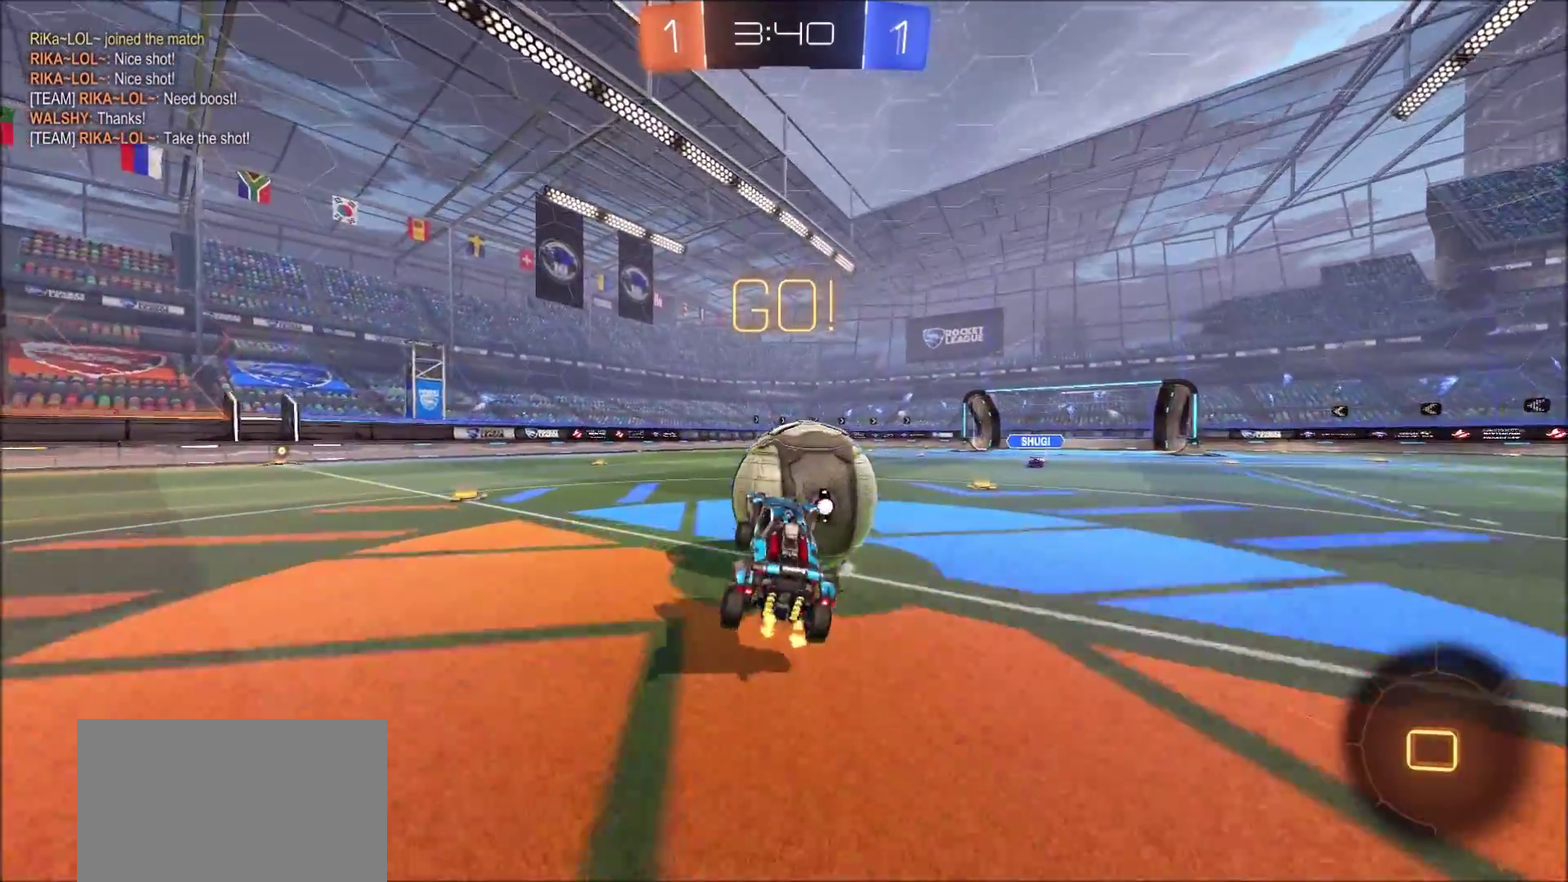
{"dt_ms": 700, "buttons": ["R2"], "left_stick": "up-left", "right_stick": "center", "events": [[217, "TRIANGLE", "down"], [367, "TRIANGLE", "up"]]}
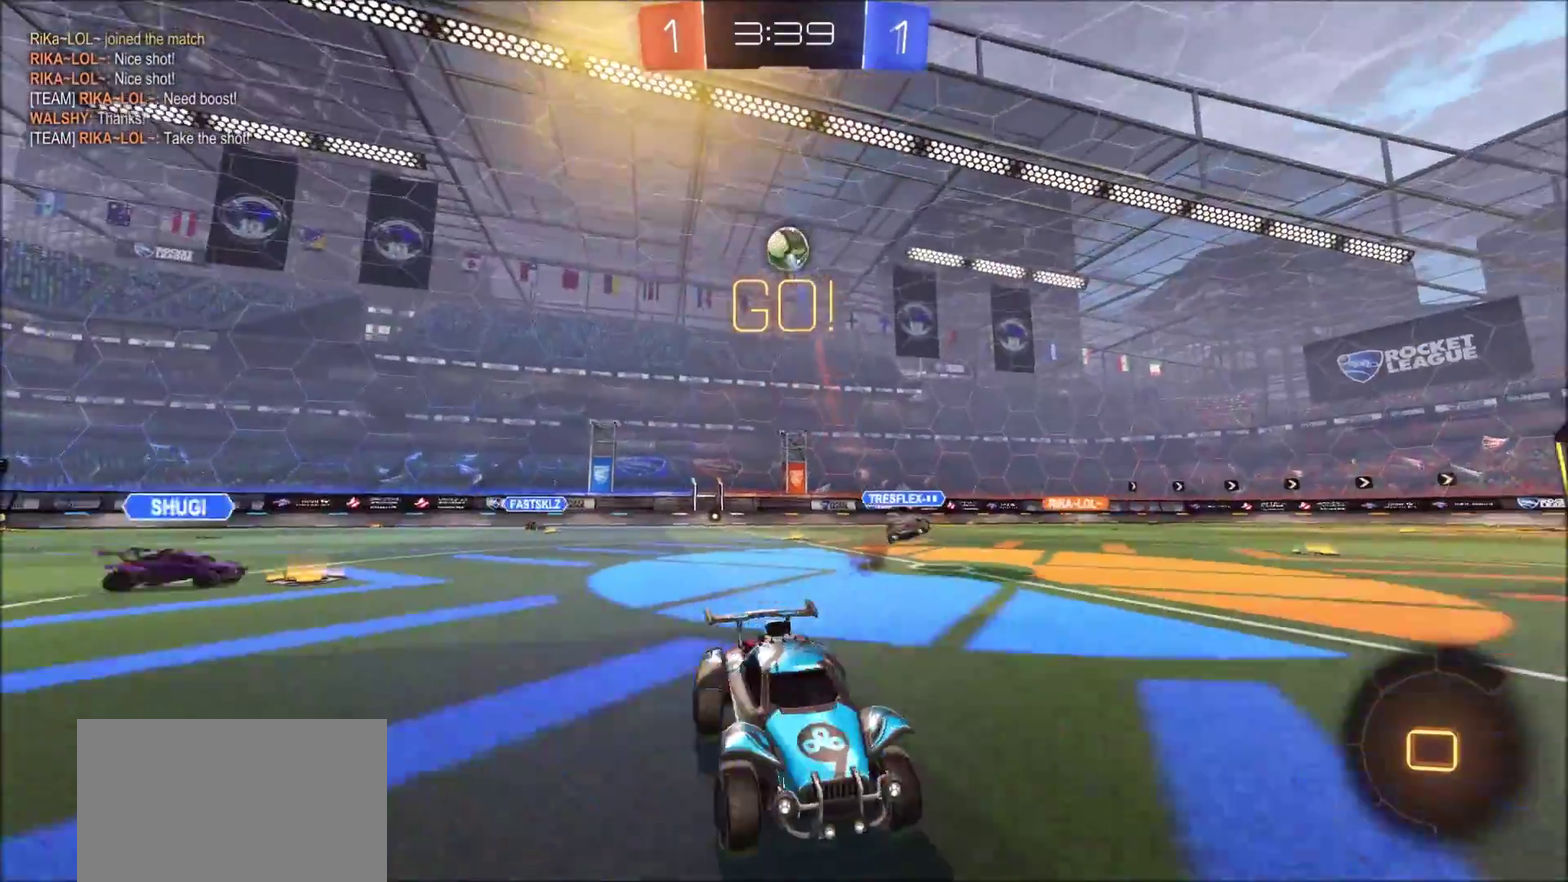
{"dt_ms": 300, "buttons": ["CROSS", "CIRCLE", "L1", "R2"], "left_stick": "up", "right_stick": "center", "events": [[67, "CIRCLE", "down"], [117, "CROSS", "down"], [167, "left_stick", "up"], [183, "CROSS", "up"], [183, "L1", "down"], [250, "CROSS", "down"]]}